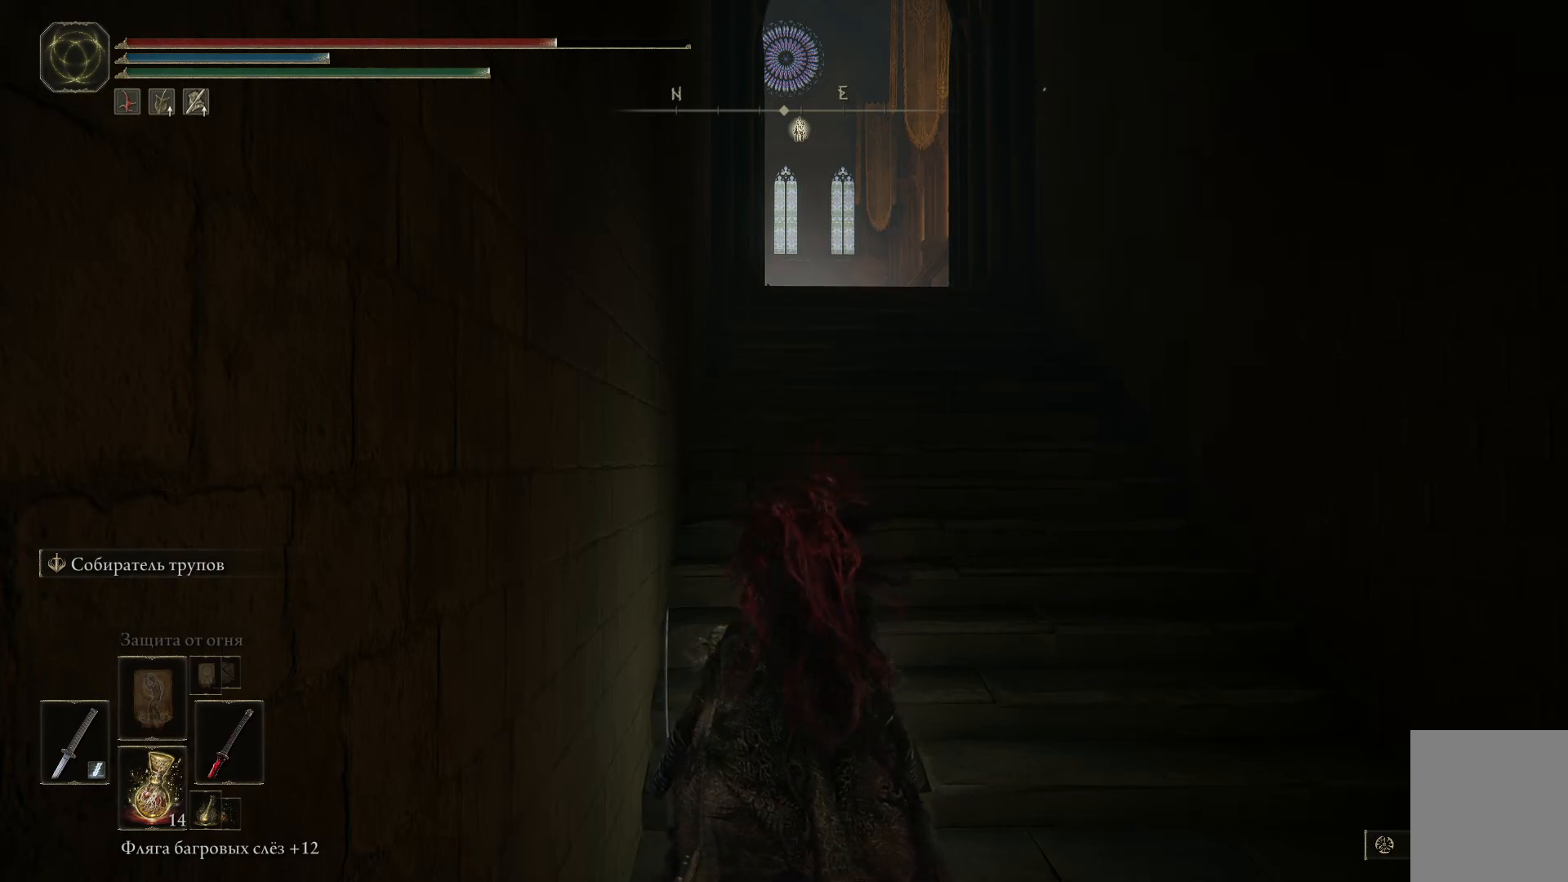
Gameplay with a controller (Xbox layout); each line is a JSON object with the inputs held at the frame after it. "events" lists button and stick changes between this image and that frame as [ms after this image, input, new state], when the widget could be followed in between.
{"buttons": [], "left_stick": "up", "right_stick": "center", "events": [[284, "left_stick", "up"]]}
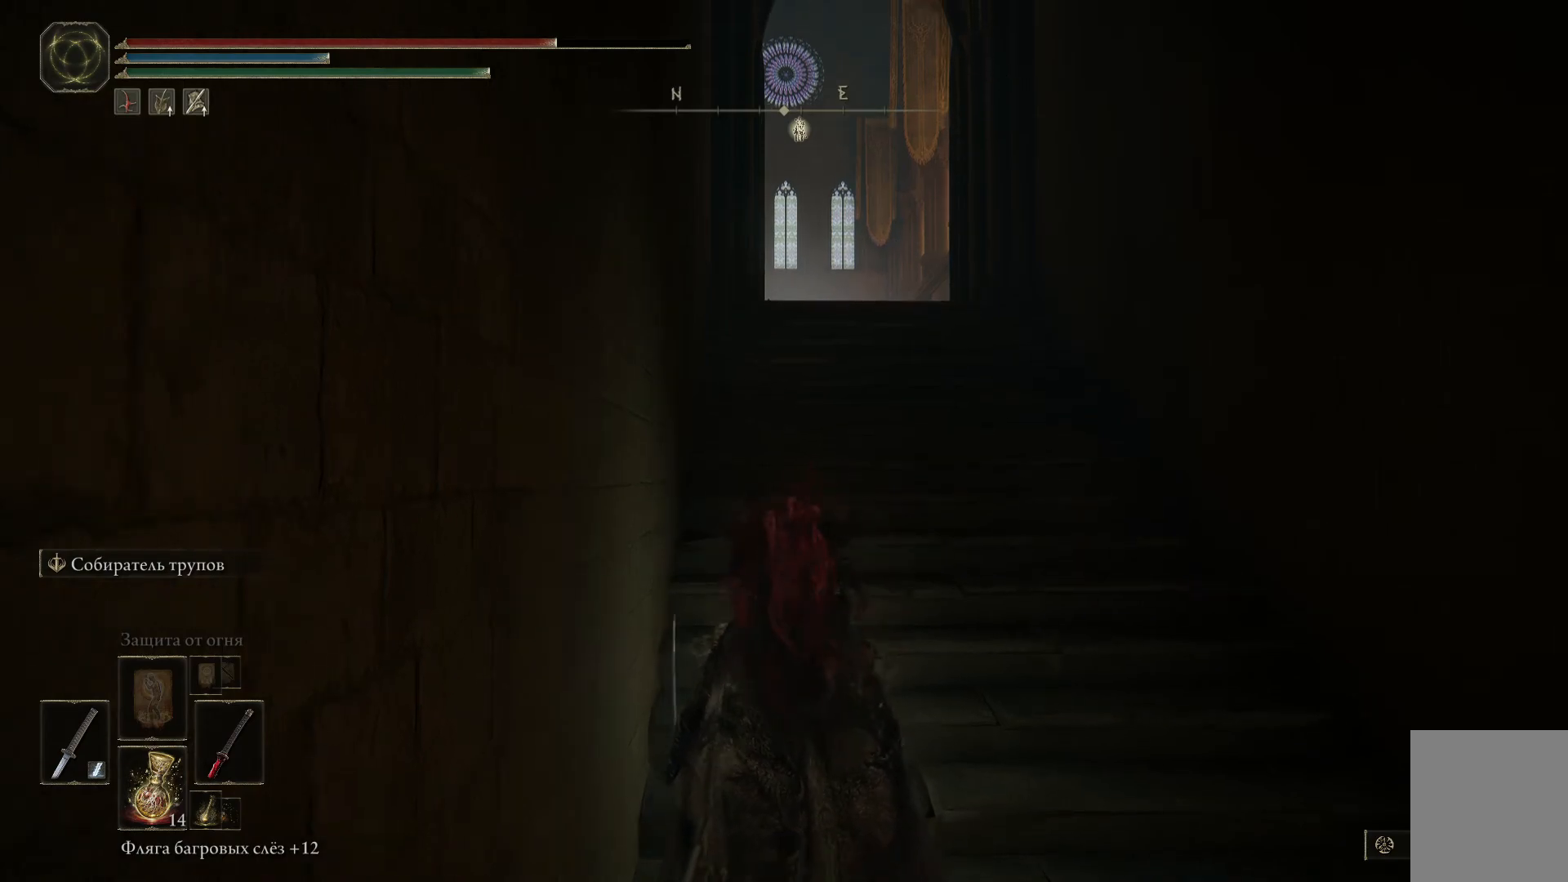
{"buttons": [], "left_stick": "up", "right_stick": "center", "events": []}
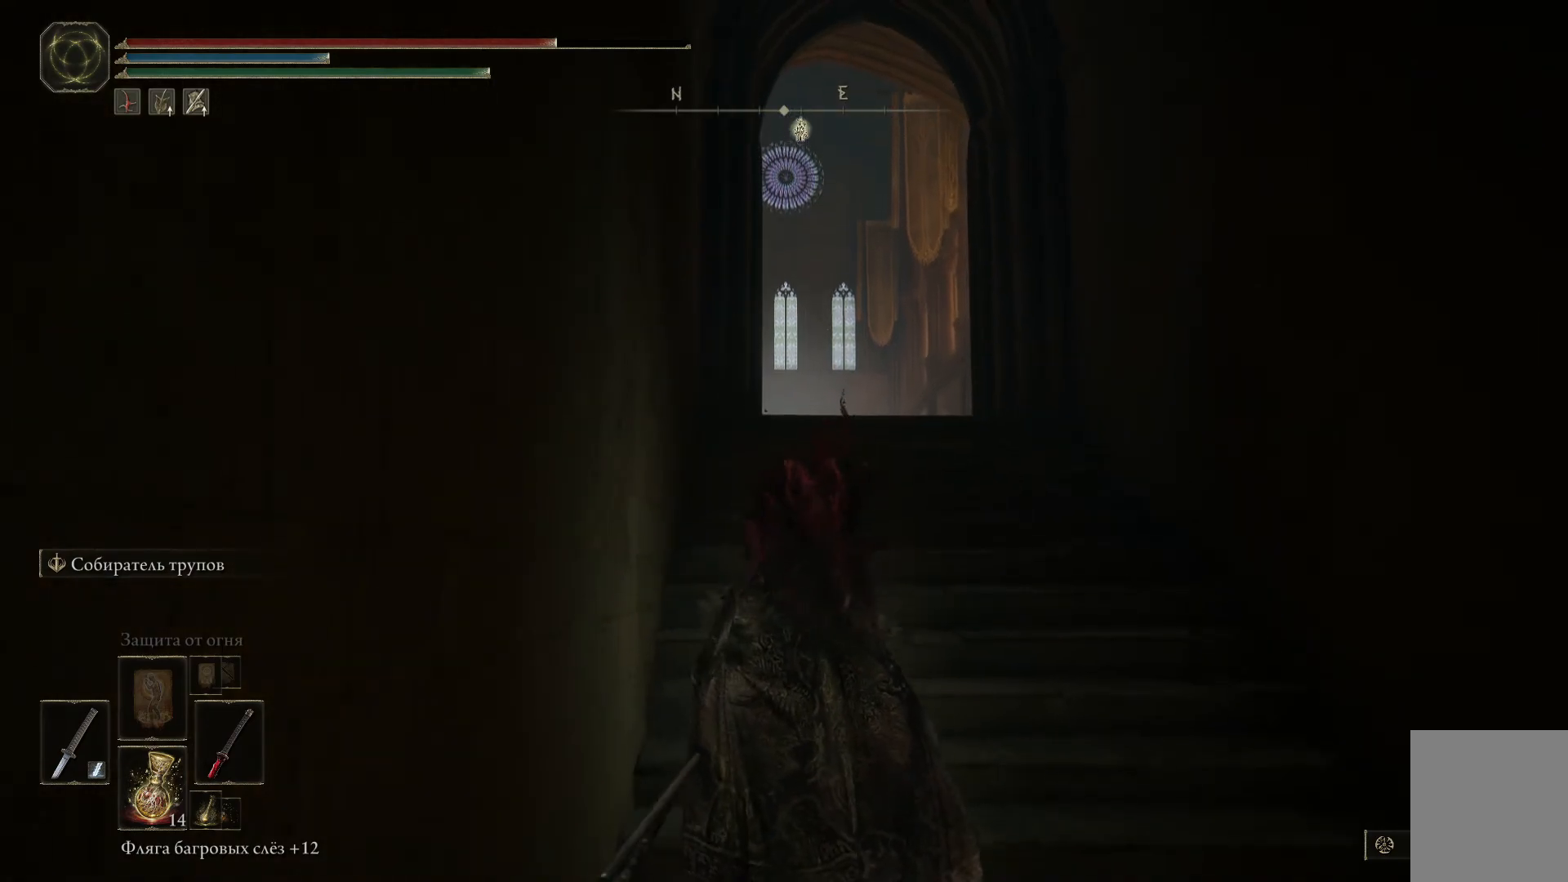
{"buttons": [], "left_stick": "up", "right_stick": "down", "events": [[250, "right_stick", "down"]]}
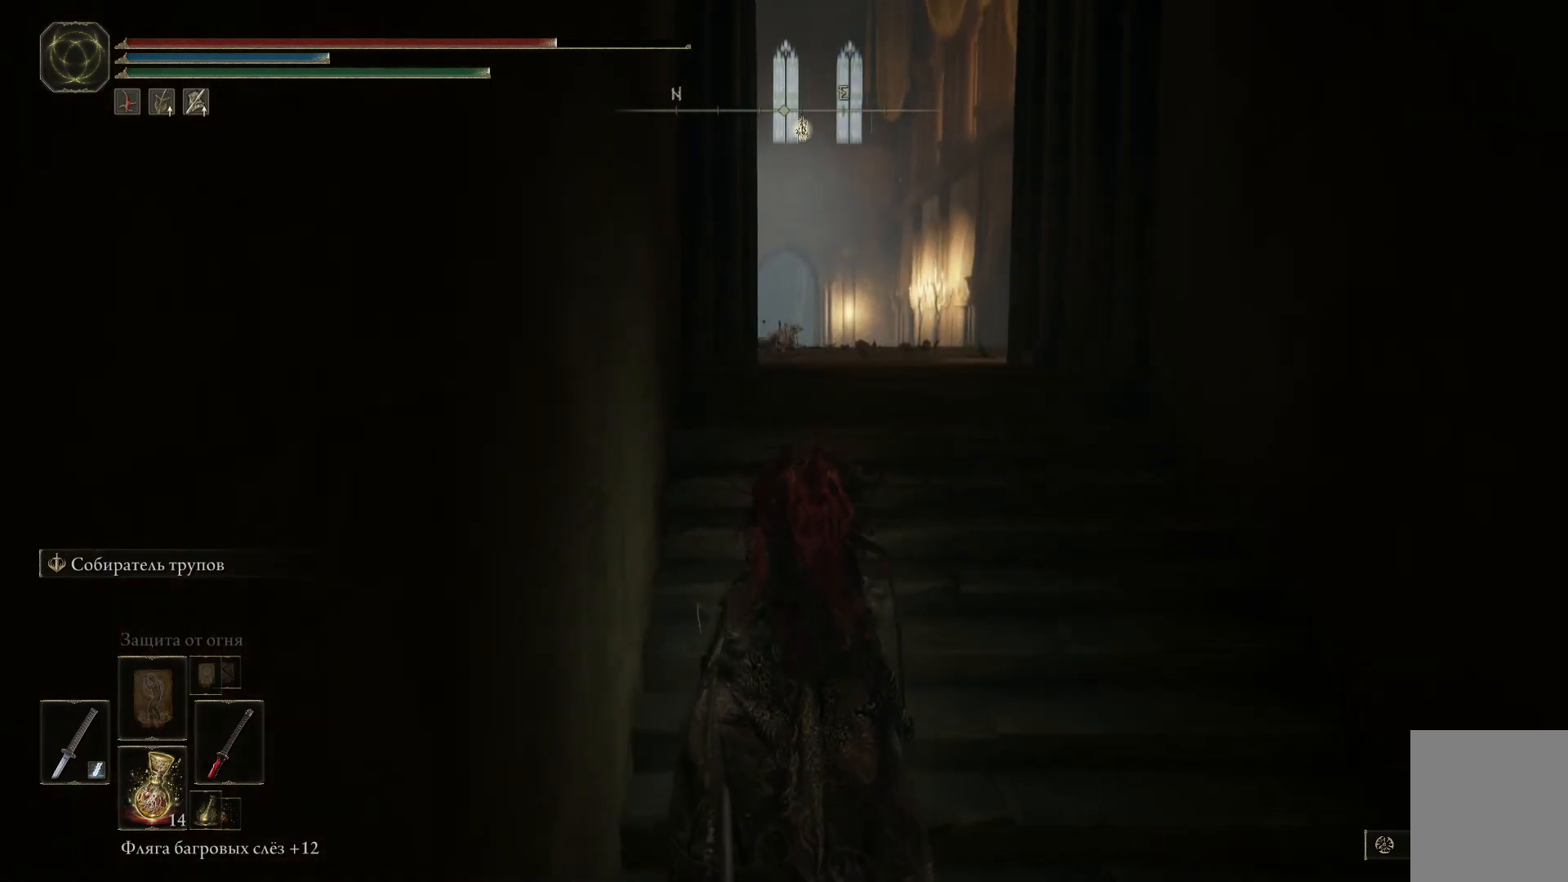
{"buttons": [], "left_stick": "up", "right_stick": "down-left", "events": [[16, "right_stick", "center"], [450, "right_stick", "down-left"]]}
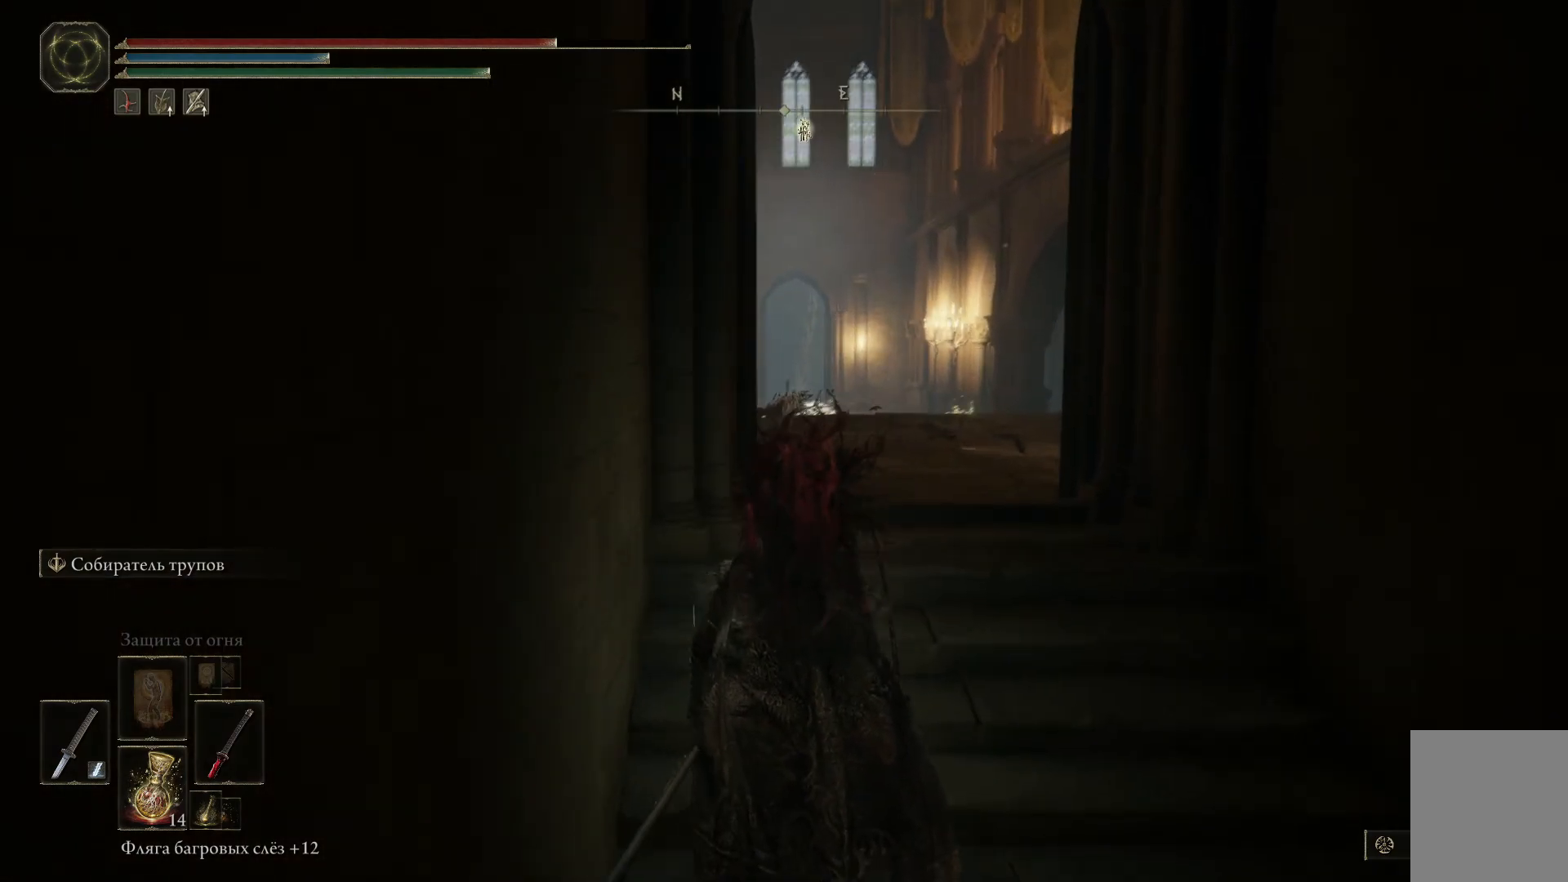
{"buttons": [], "left_stick": "up", "right_stick": "down-left", "events": []}
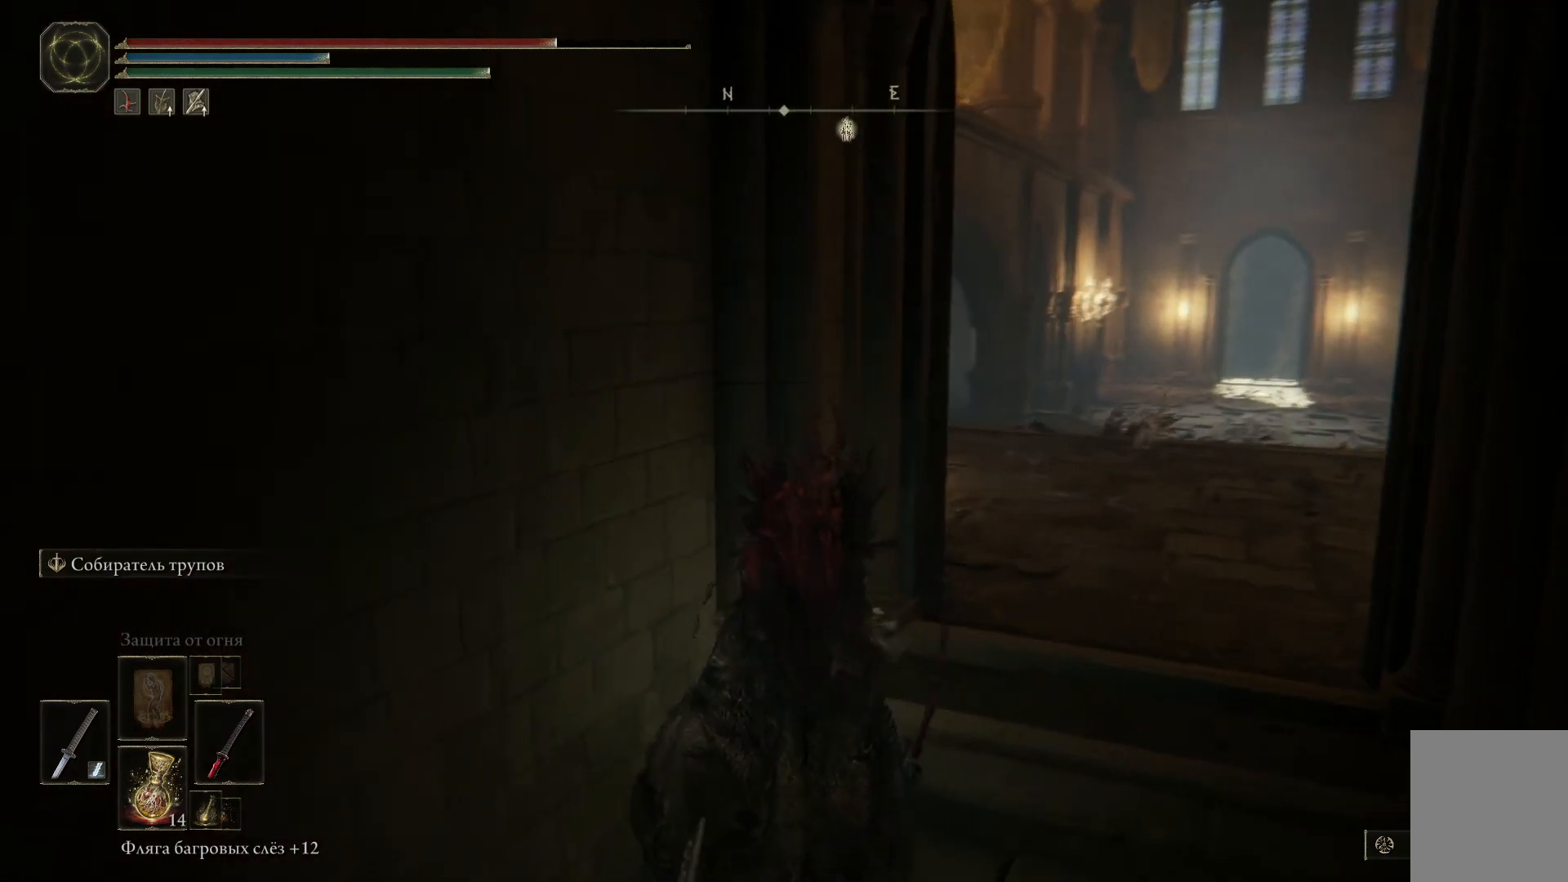
{"buttons": [], "left_stick": "up", "right_stick": "down-left", "events": []}
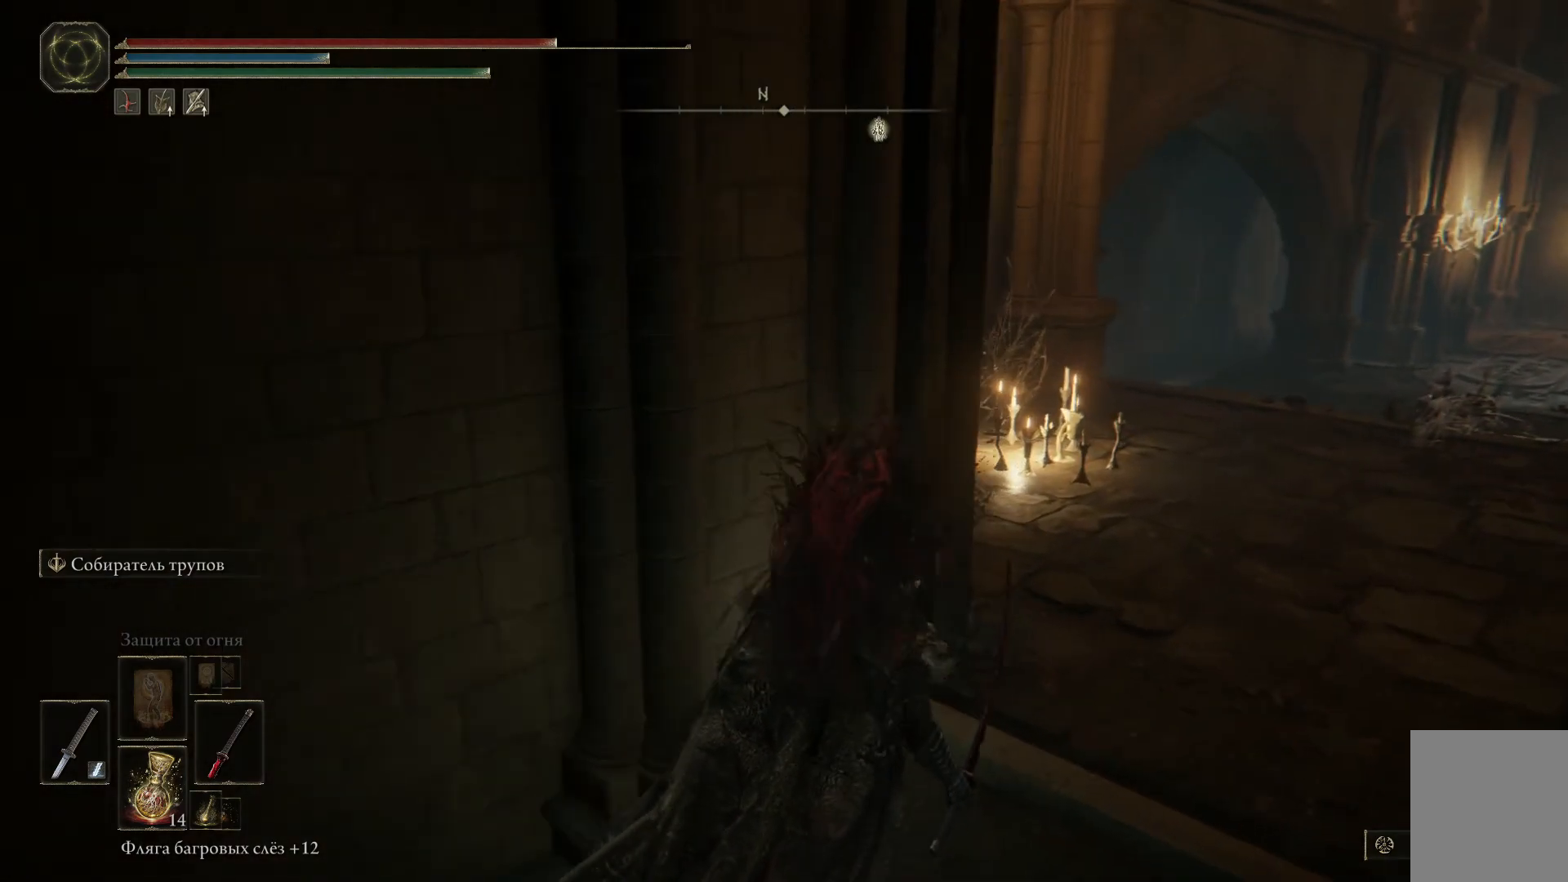
{"buttons": [], "left_stick": "up", "right_stick": "down-left", "events": [[50, "right_stick", "center"], [300, "right_stick", "down-left"]]}
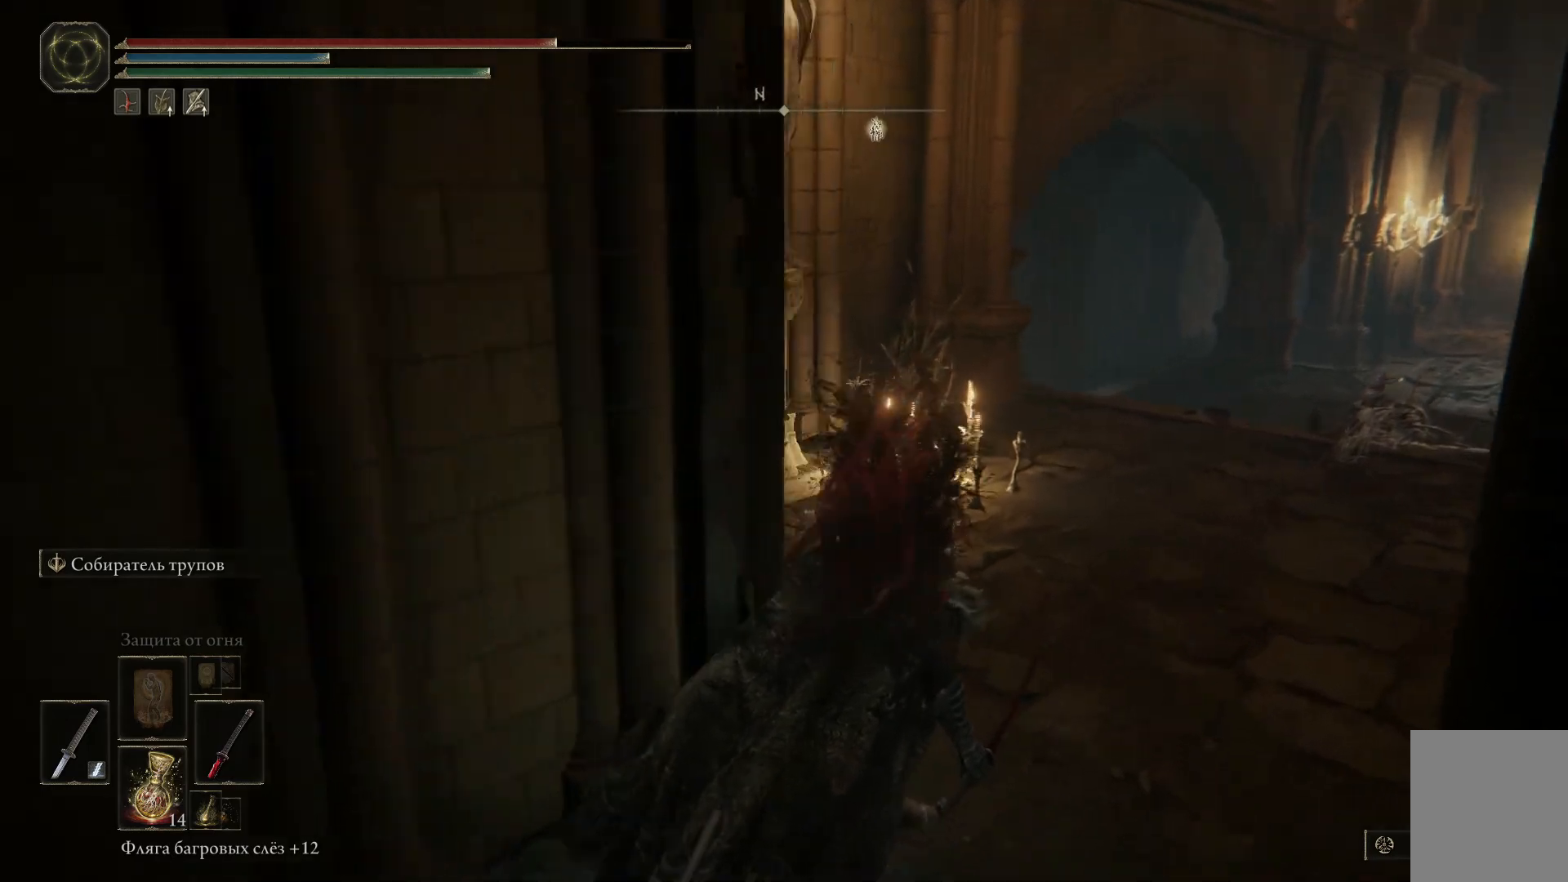
{"buttons": [], "left_stick": "up", "right_stick": "down-left", "events": []}
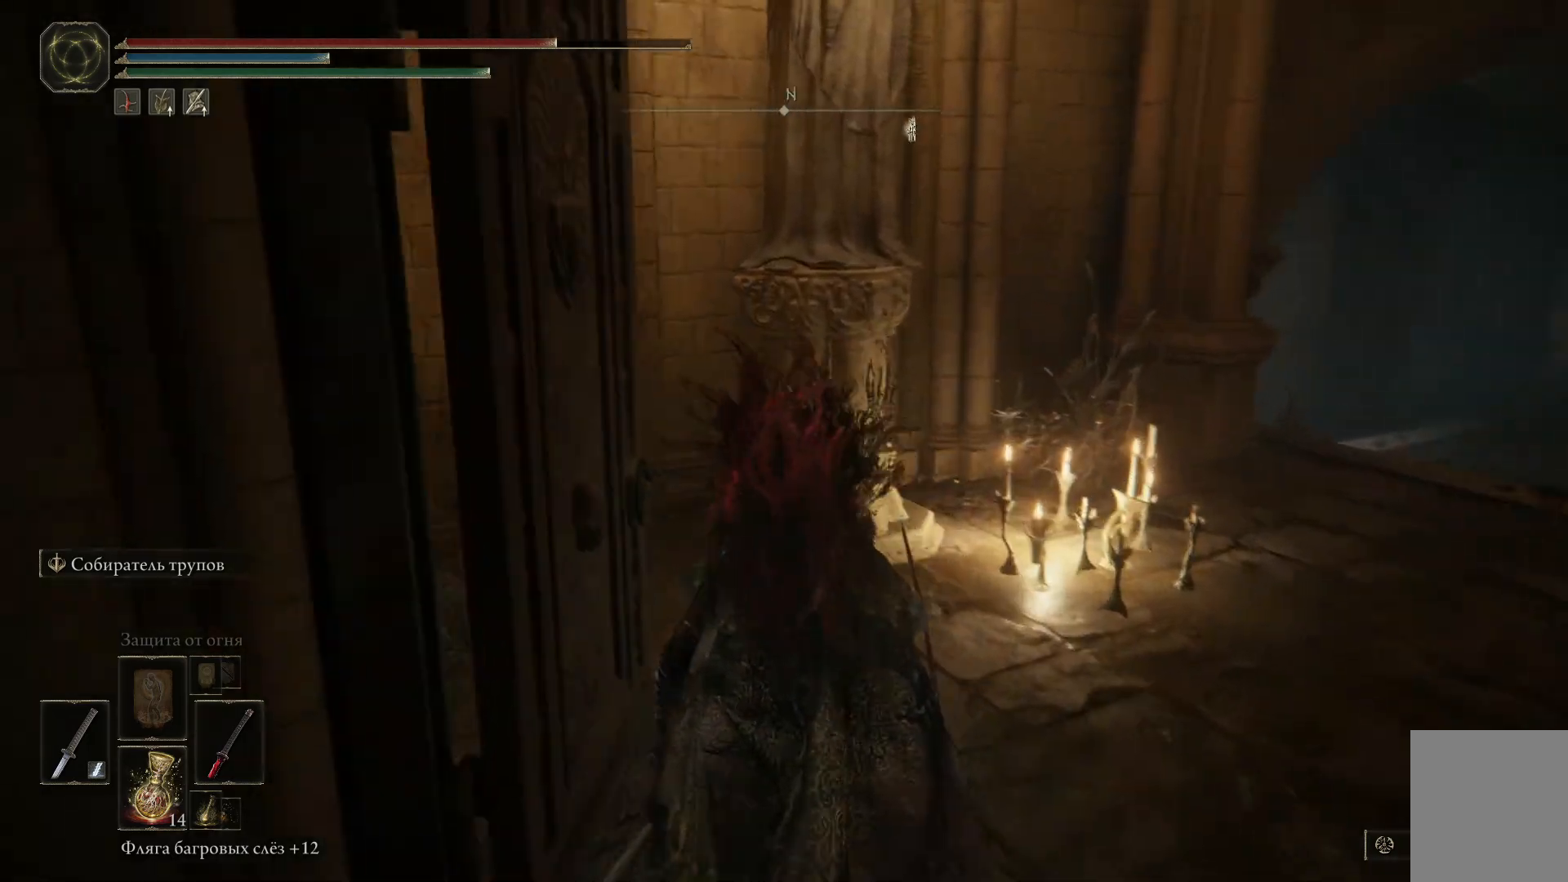
{"buttons": [], "left_stick": "up", "right_stick": "down-right", "events": [[167, "right_stick", "center"], [418, "right_stick", "down-right"]]}
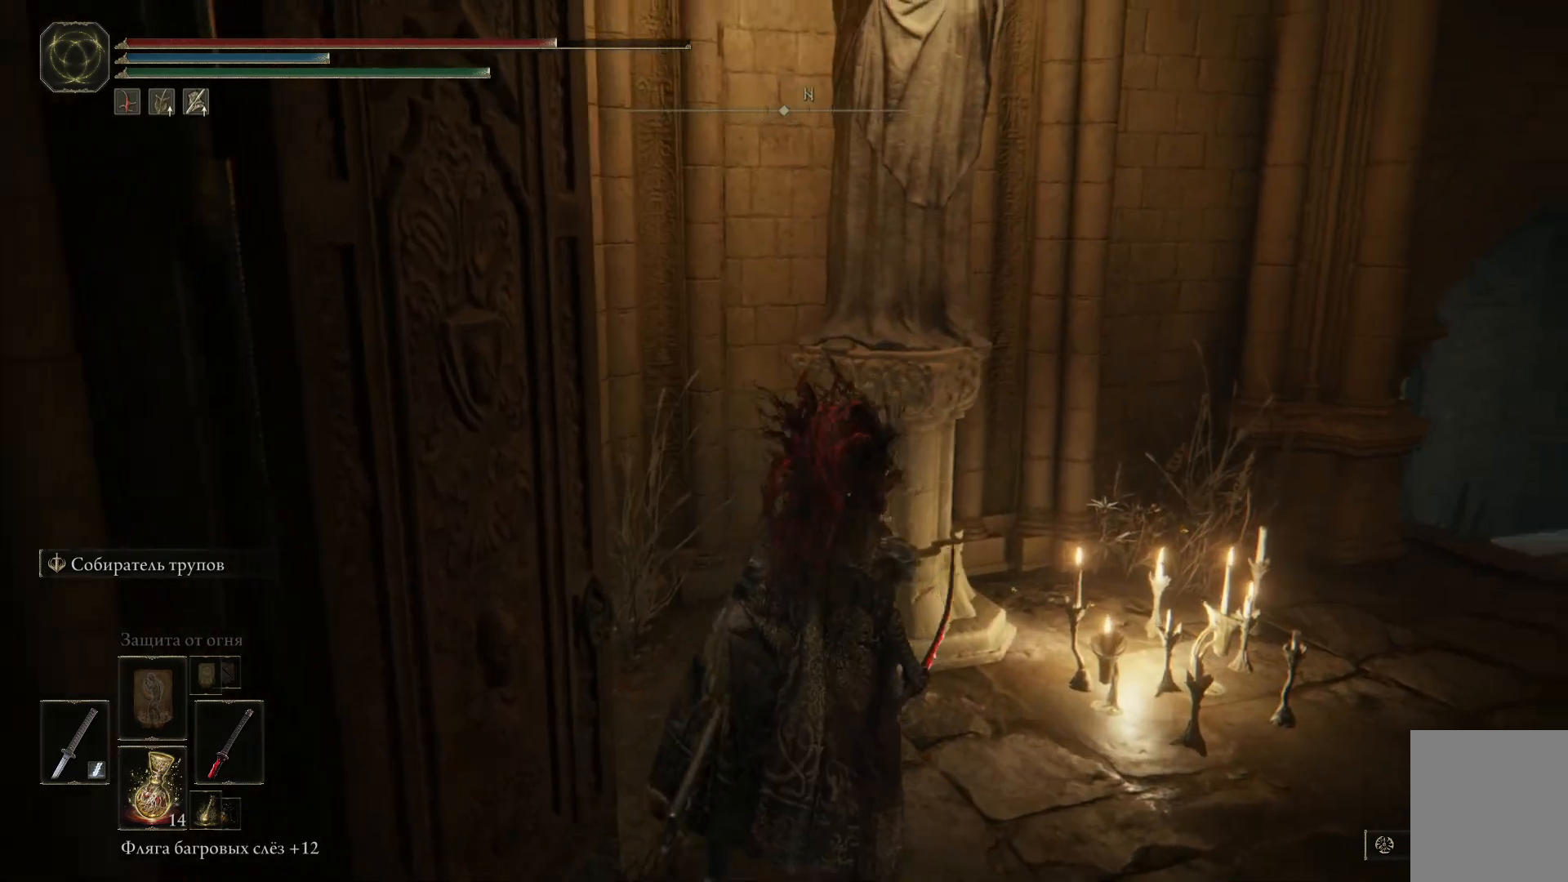
{"buttons": [], "left_stick": "up-right", "right_stick": "center", "events": [[183, "left_stick", "up-right"], [300, "right_stick", "center"]]}
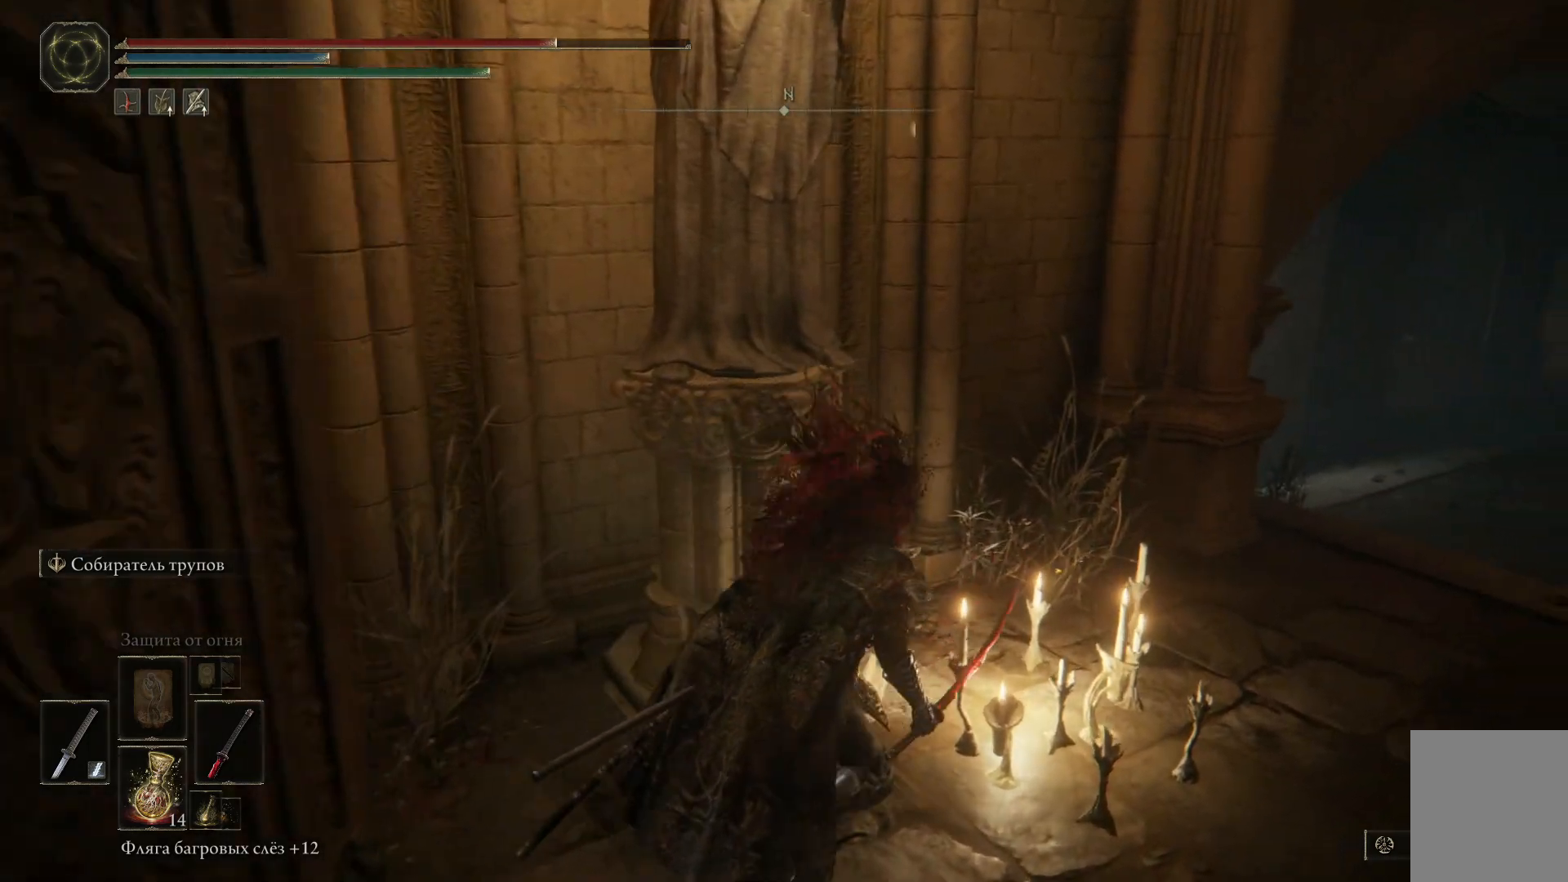
{"buttons": [], "left_stick": "up-right", "right_stick": "center", "events": [[101, "right_stick", "down-right"], [334, "right_stick", "center"]]}
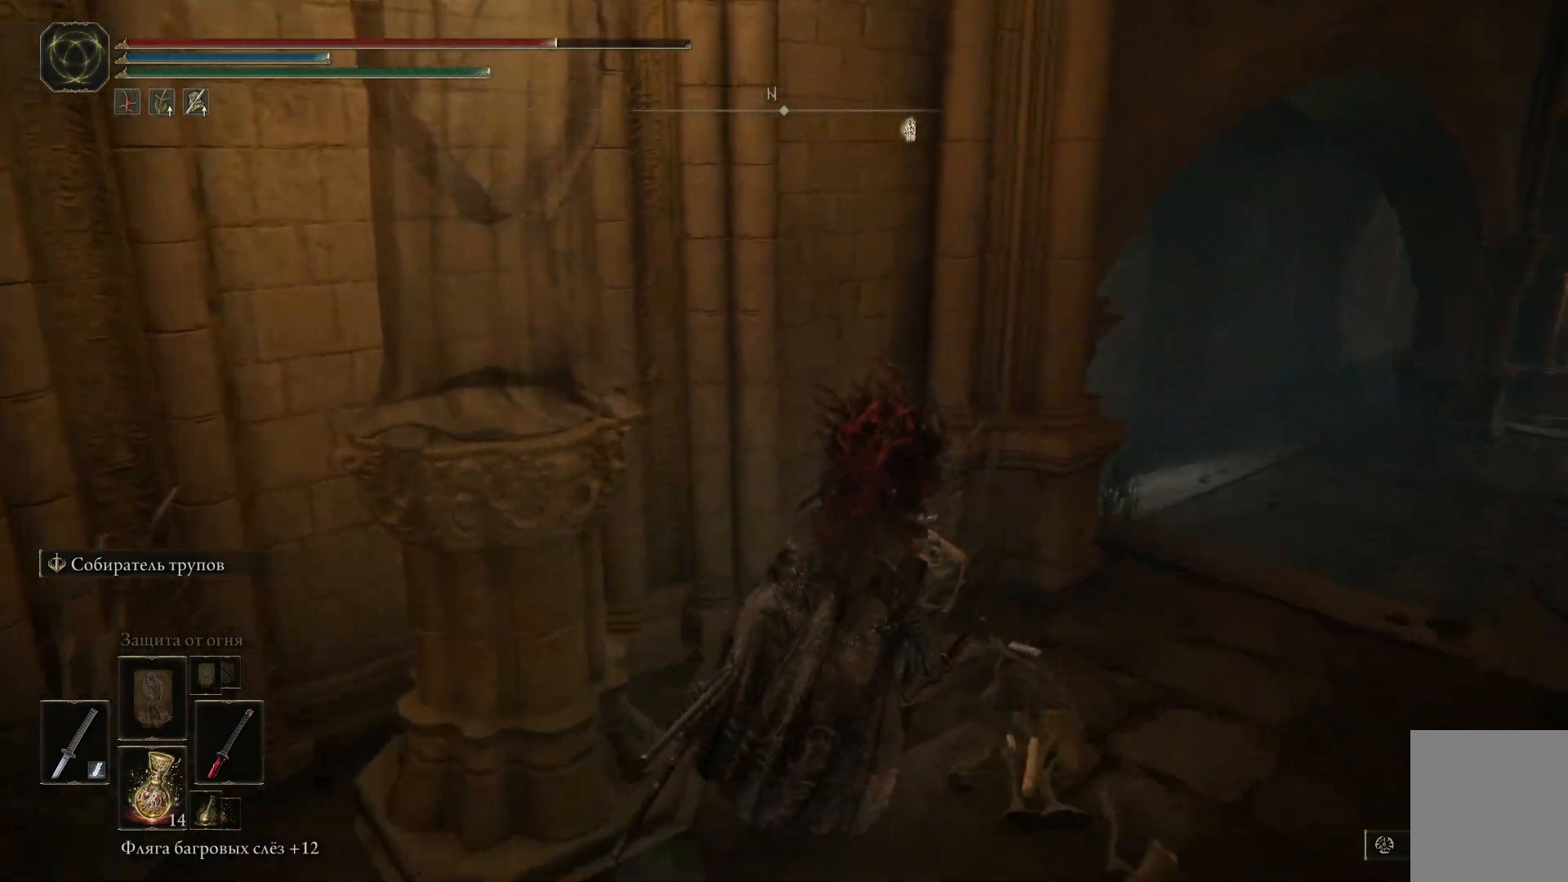
{"buttons": [], "left_stick": "up-right", "right_stick": "down-left", "events": [[467, "right_stick", "down-left"]]}
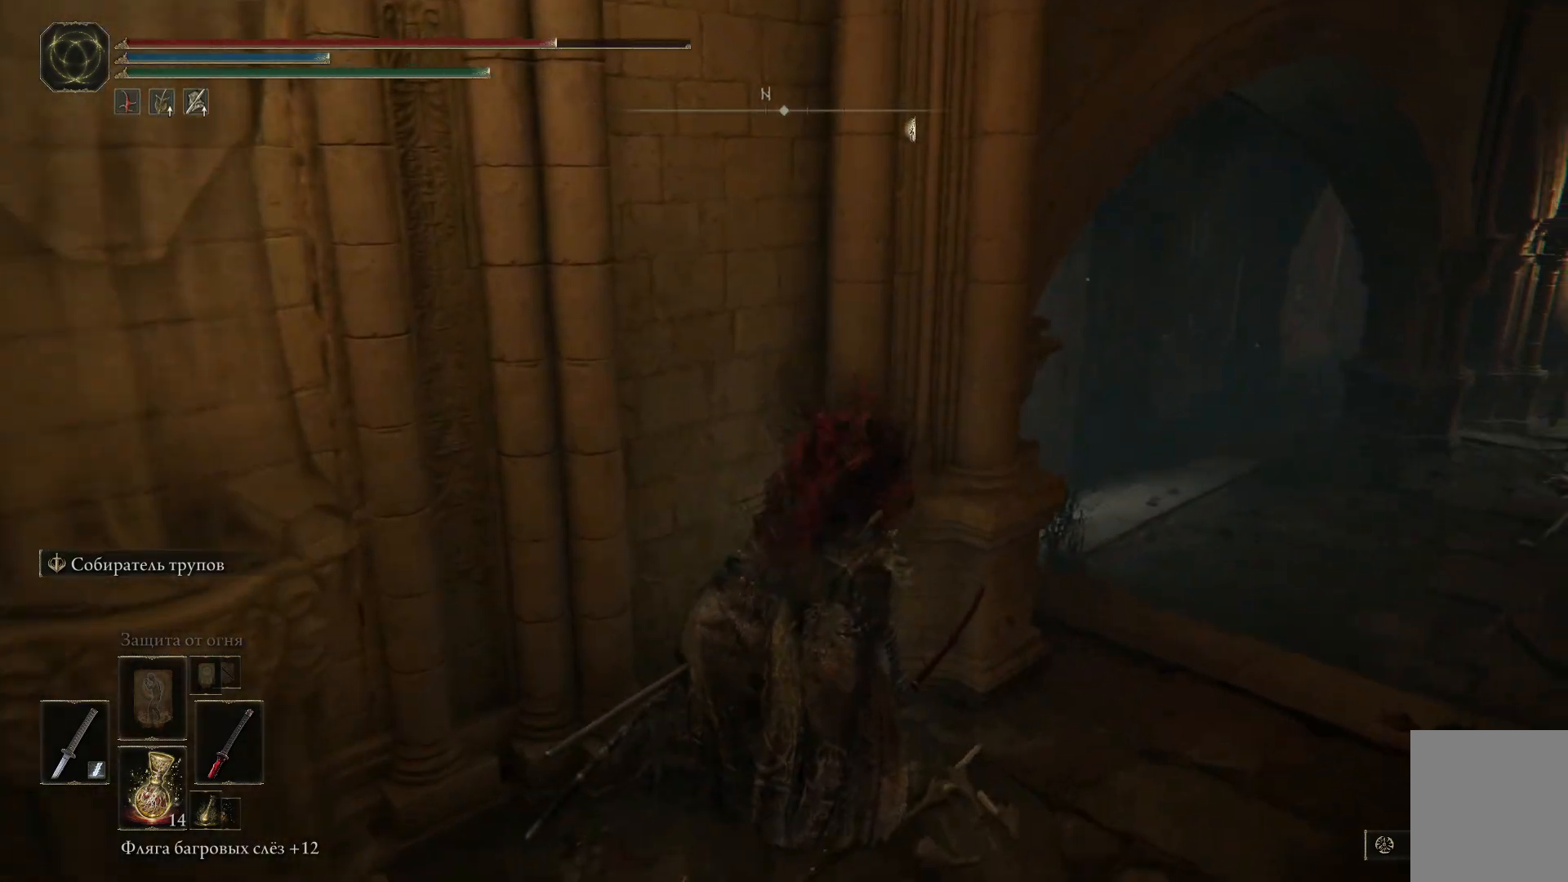
{"buttons": [], "left_stick": "up-right", "right_stick": "down-left", "events": []}
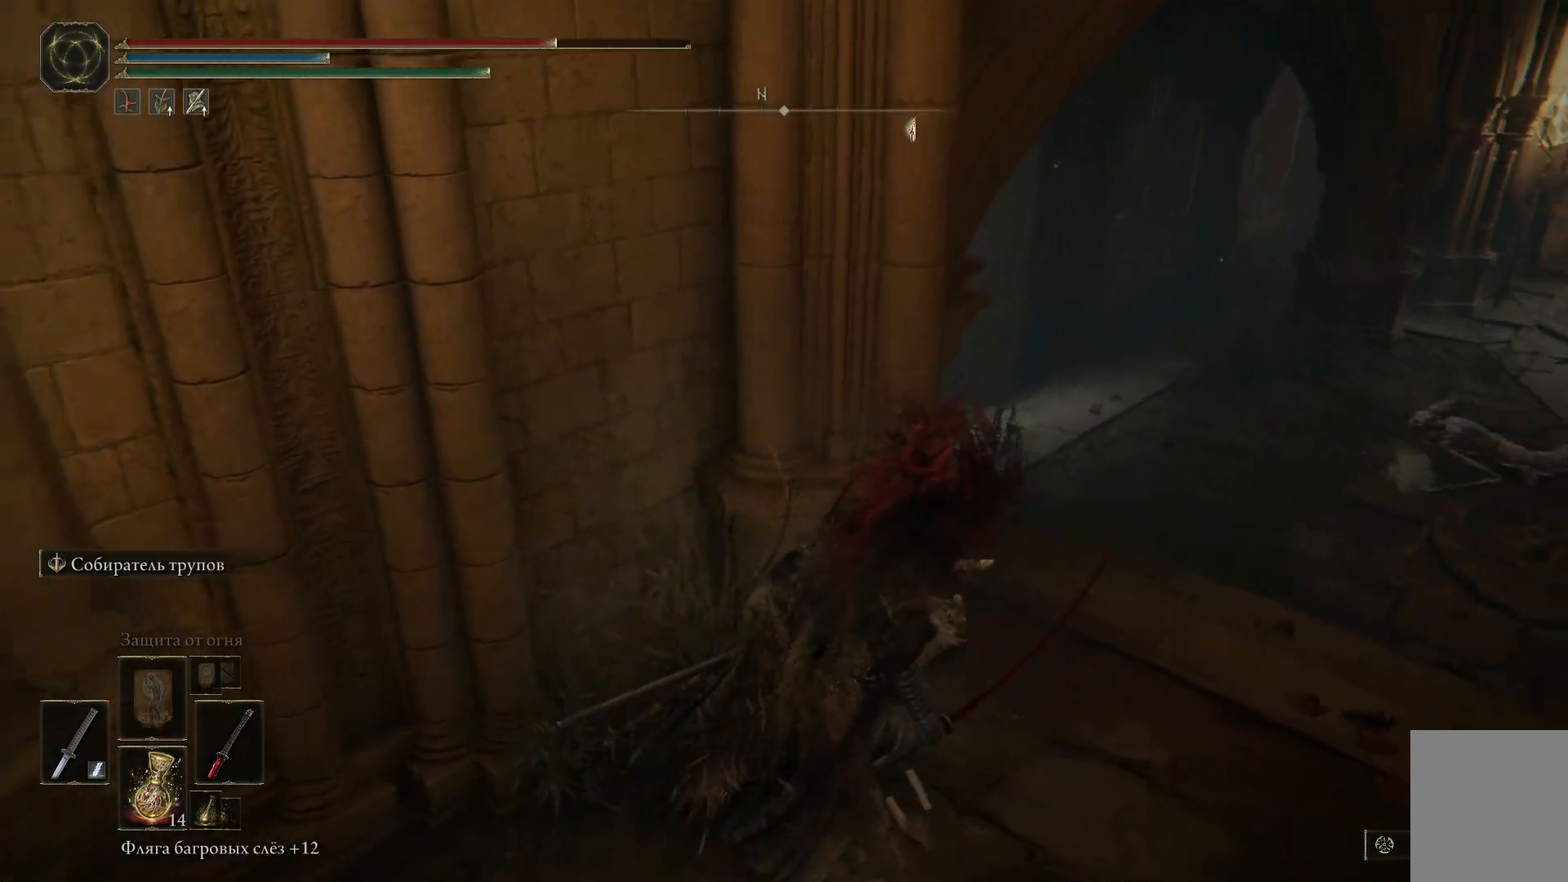
{"buttons": [], "left_stick": "up-right", "right_stick": "center", "events": [[367, "right_stick", "center"]]}
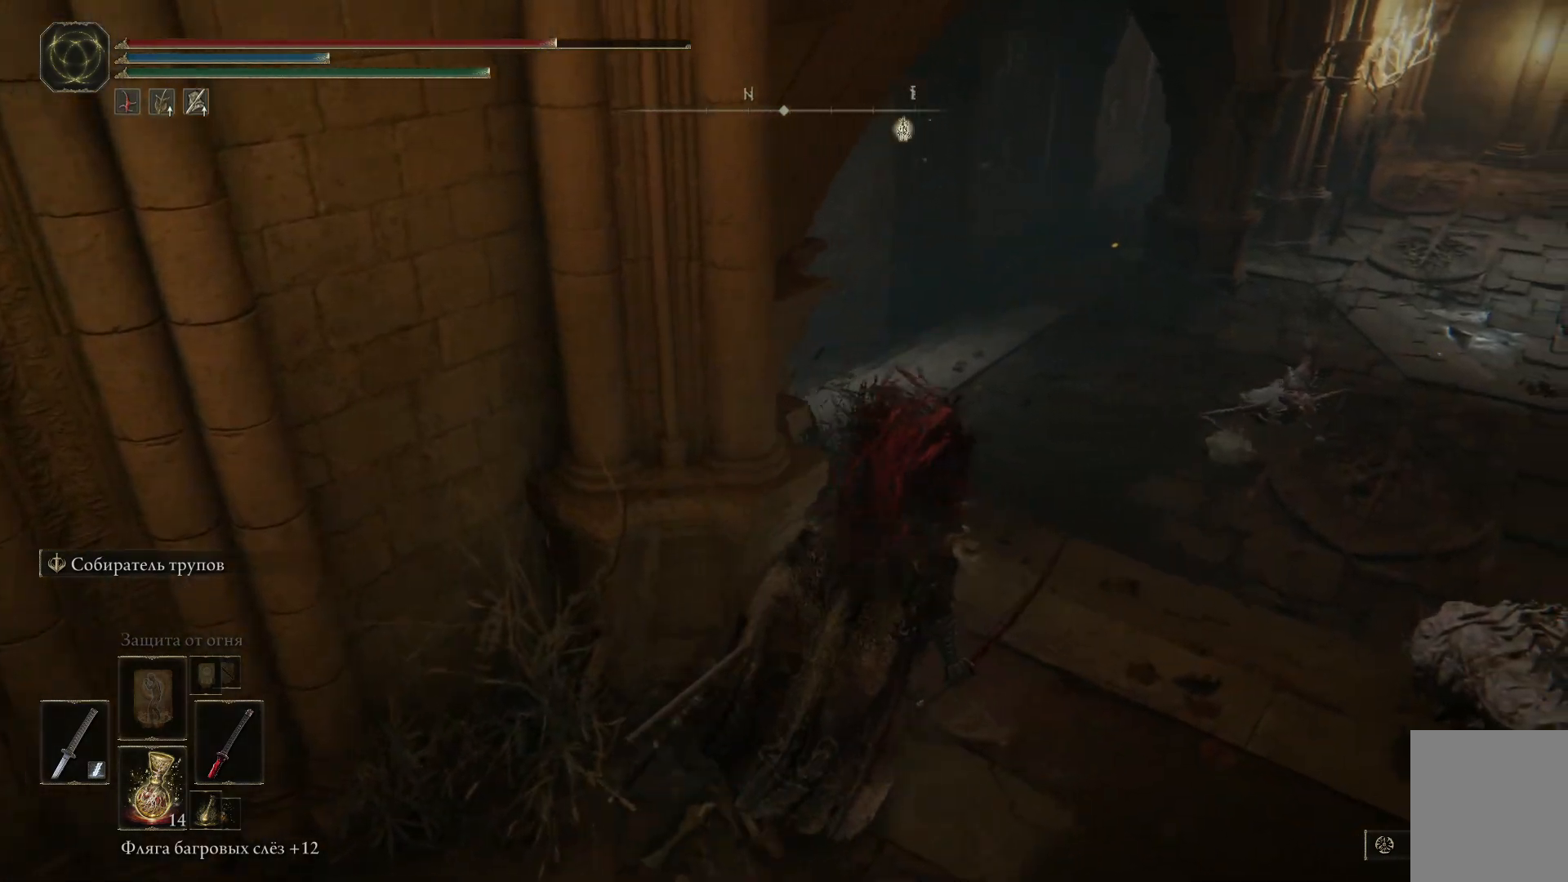
{"buttons": [], "left_stick": "up", "right_stick": "center", "events": [[50, "right_stick", "down-right"], [251, "R3", "down"], [351, "R3", "up"], [418, "right_stick", "center"], [434, "left_stick", "up"]]}
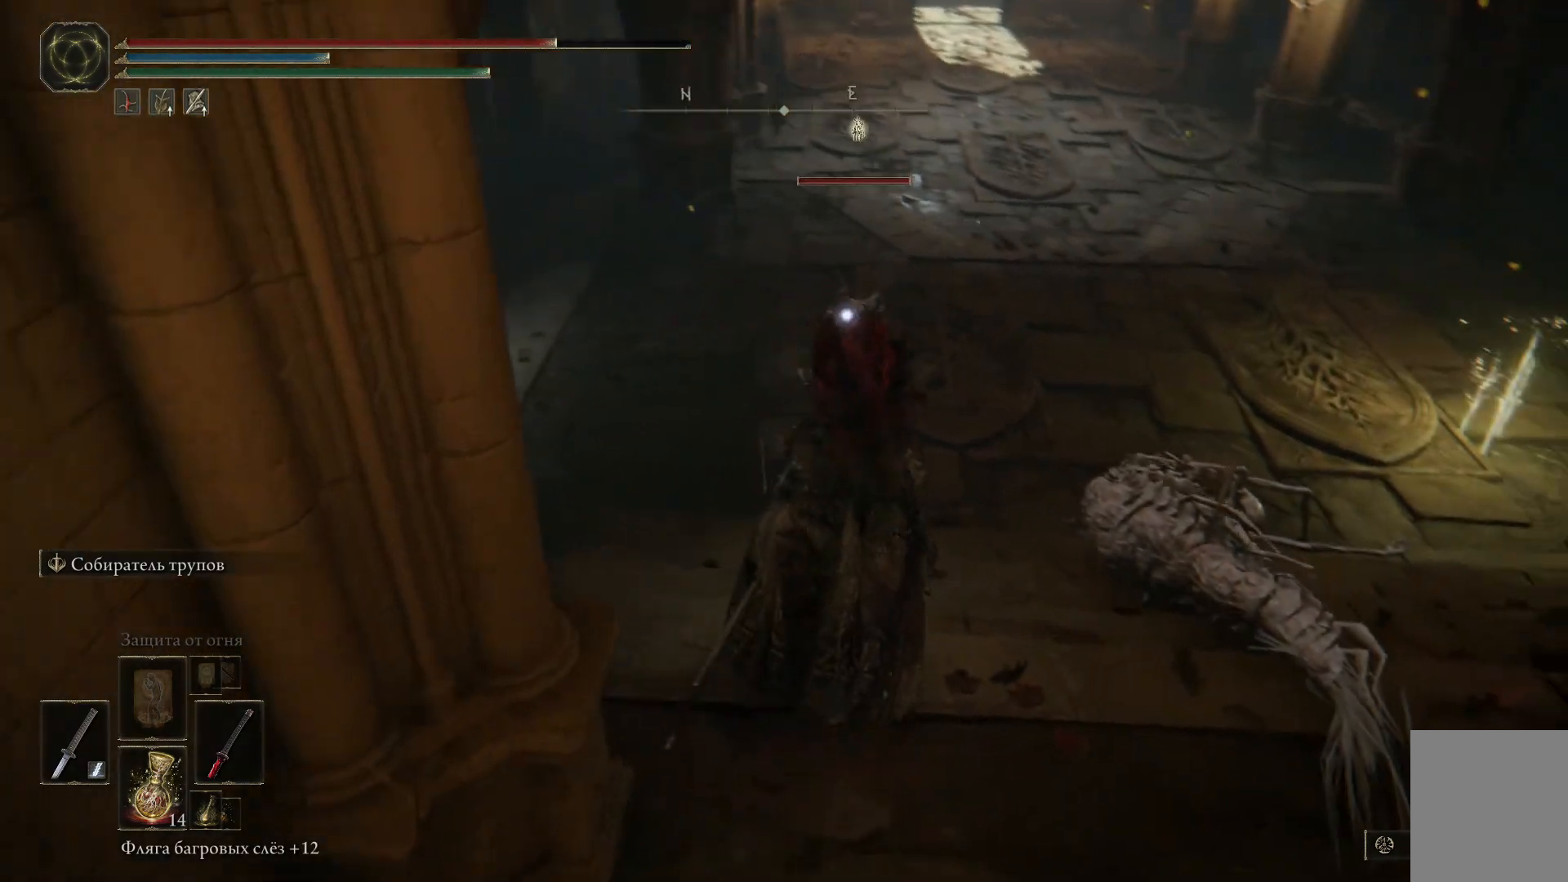
{"buttons": [], "left_stick": "up", "right_stick": "center", "events": [[300, "A", "down"], [484, "A", "up"]]}
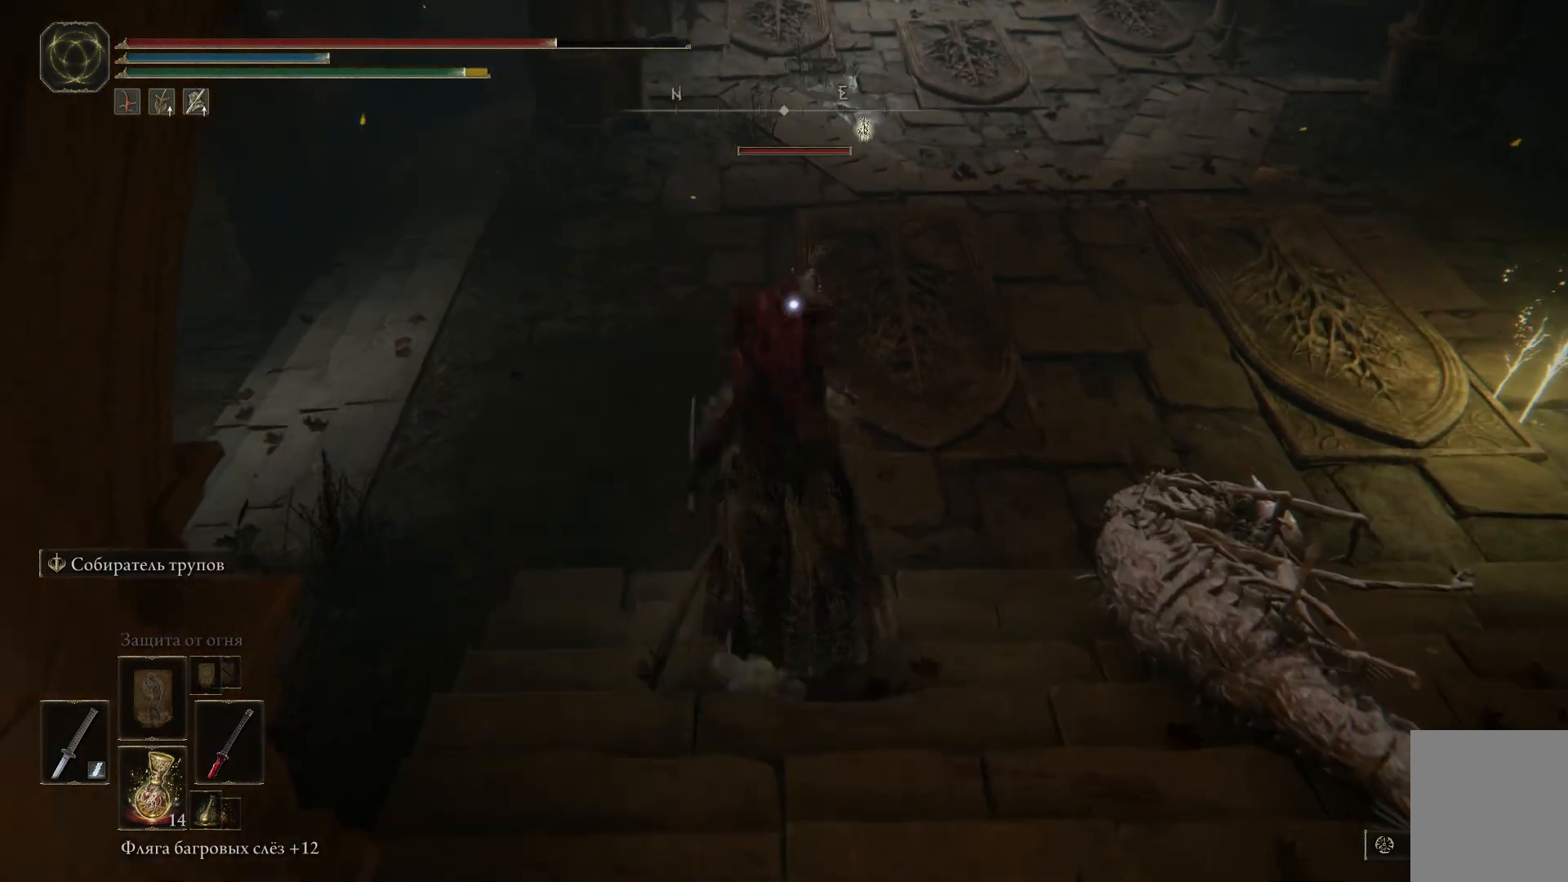
{"buttons": [], "left_stick": "up", "right_stick": "center", "events": []}
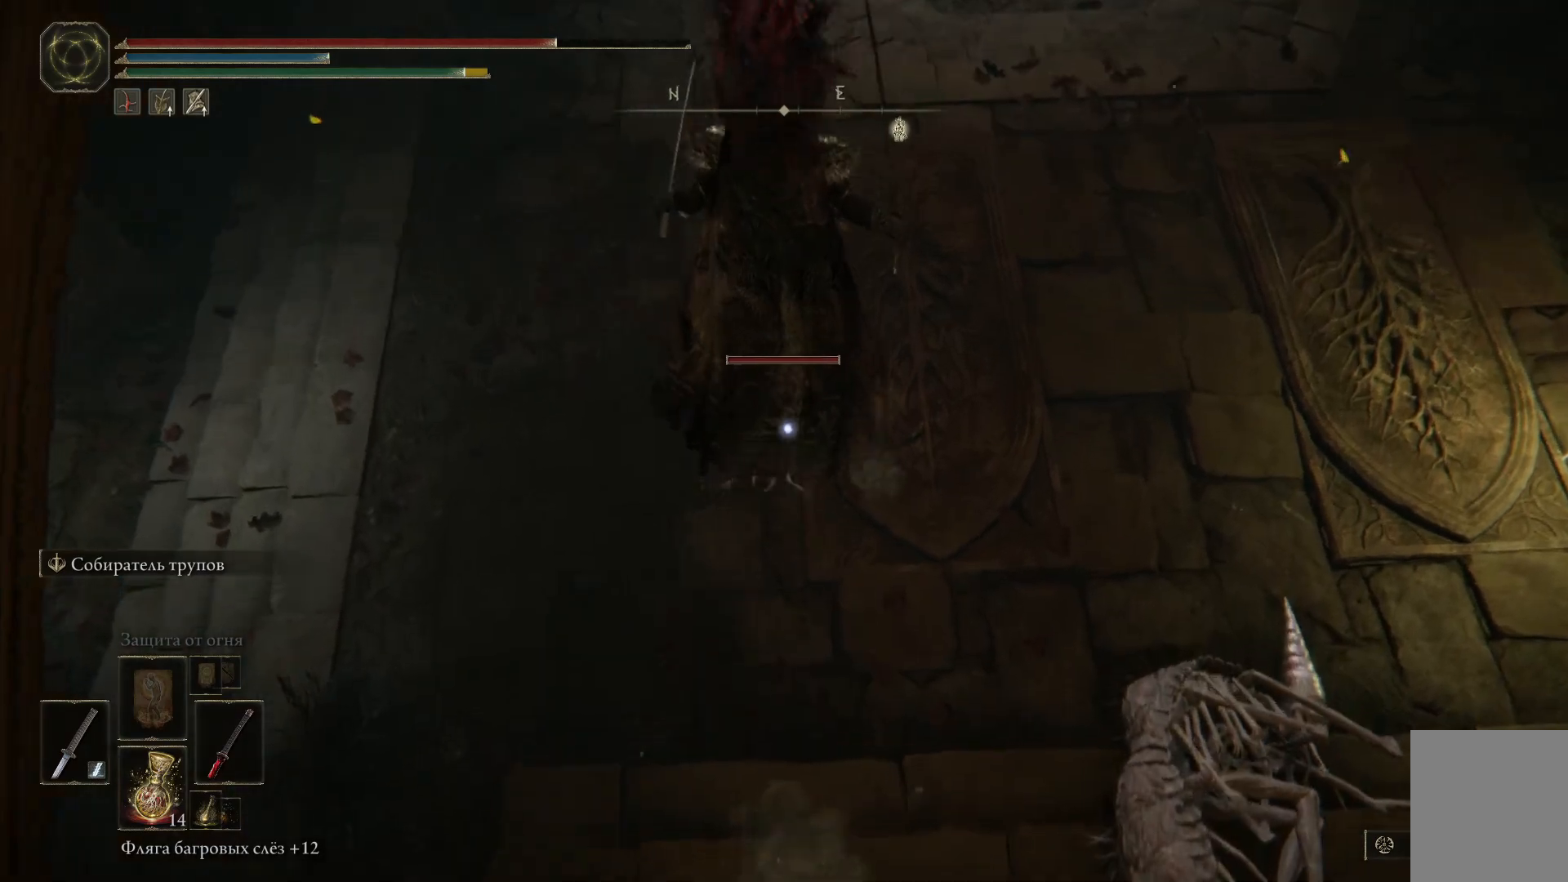
{"buttons": ["L1"], "left_stick": "center", "right_stick": "center", "events": [[17, "L1", "down"], [117, "L1", "up"], [200, "L1", "down"], [267, "L1", "up"], [334, "L1", "down"], [434, "L1", "up"], [484, "left_stick", "center"], [500, "L1", "down"]]}
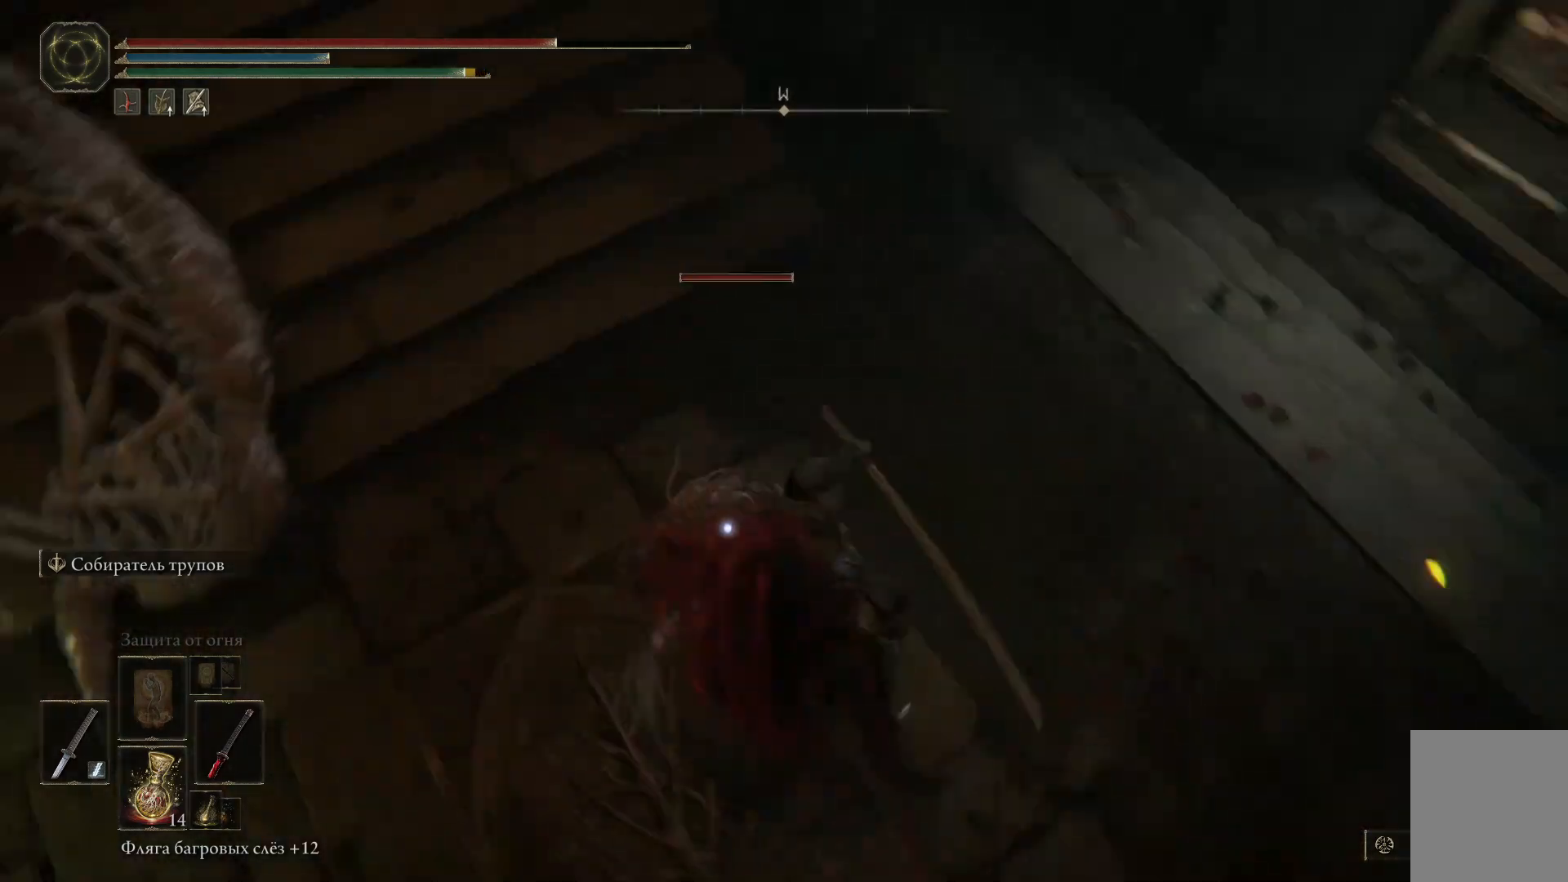
{"buttons": ["L1"], "left_stick": "up-left", "right_stick": "center", "events": [[151, "L1", "up"], [184, "left_stick", "down-left"], [201, "L1", "down"], [267, "left_stick", "up-left"], [384, "L1", "up"], [451, "L1", "down"]]}
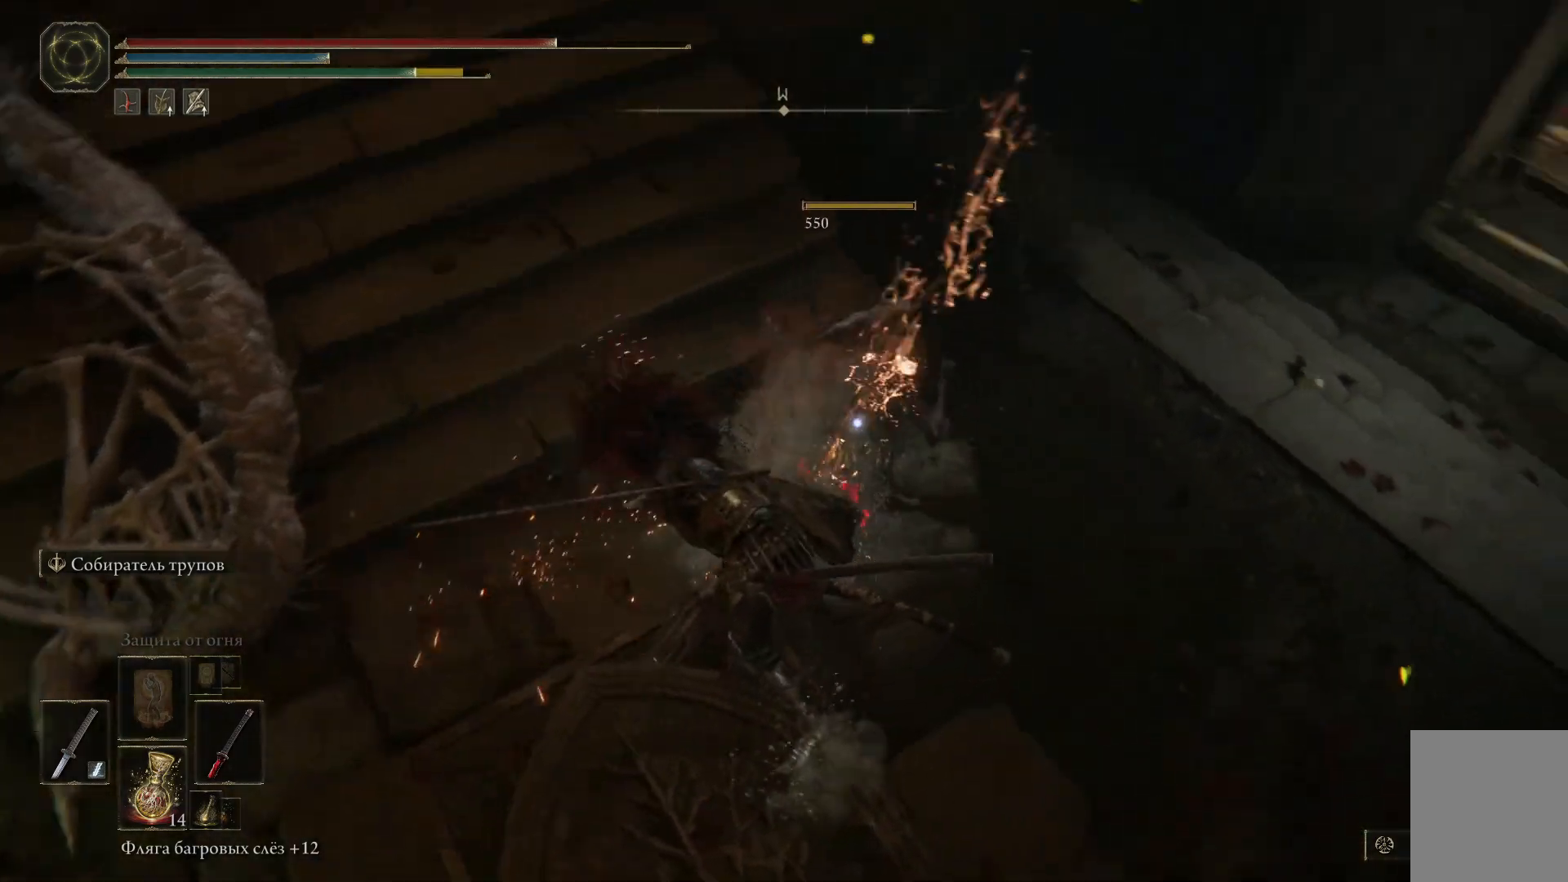
{"buttons": [], "left_stick": "up", "right_stick": "center", "events": [[17, "left_stick", "up"], [50, "L1", "up"], [100, "L1", "down"], [200, "L1", "up"], [284, "L1", "down"], [367, "L1", "up"]]}
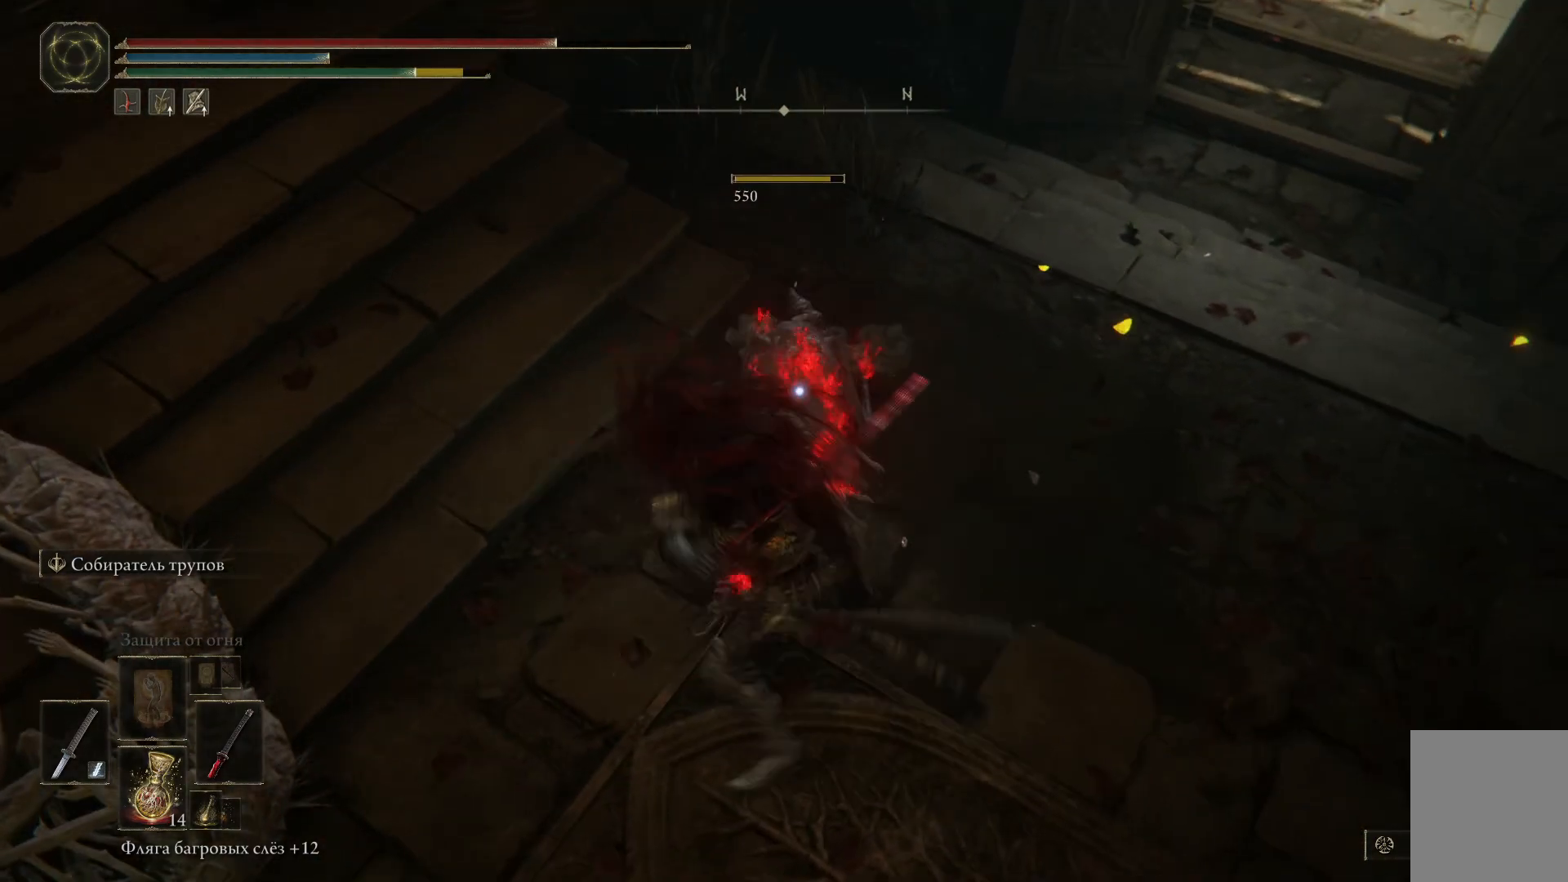
{"buttons": [], "left_stick": "up-left", "right_stick": "up-left", "events": [[84, "left_stick", "up-left"], [201, "right_stick", "up-left"]]}
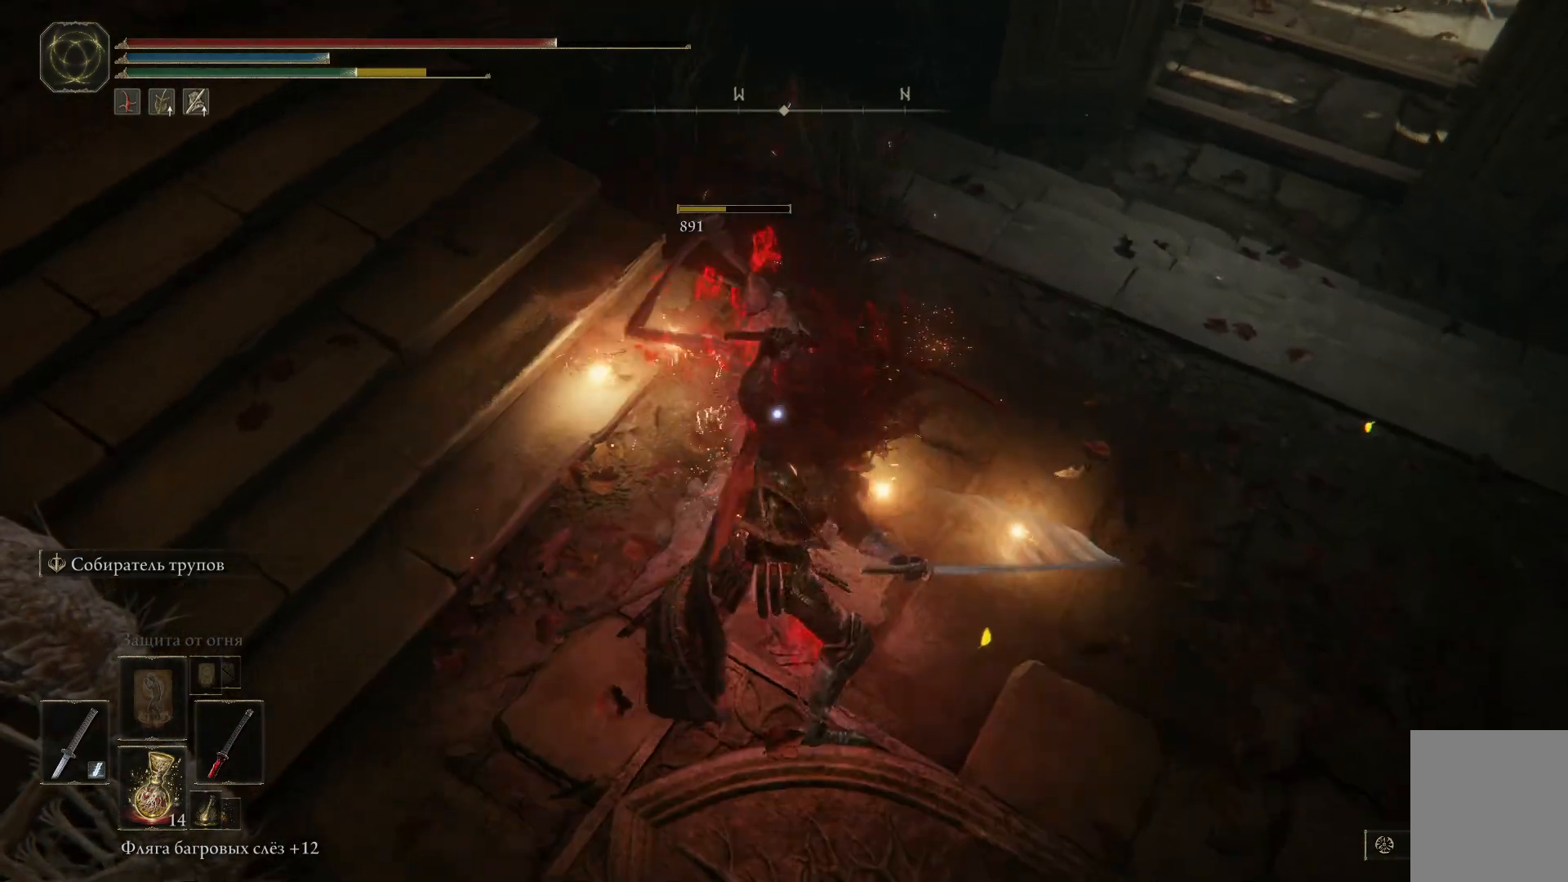
{"buttons": [], "left_stick": "up", "right_stick": "up", "events": [[233, "right_stick", "up"], [384, "left_stick", "up"]]}
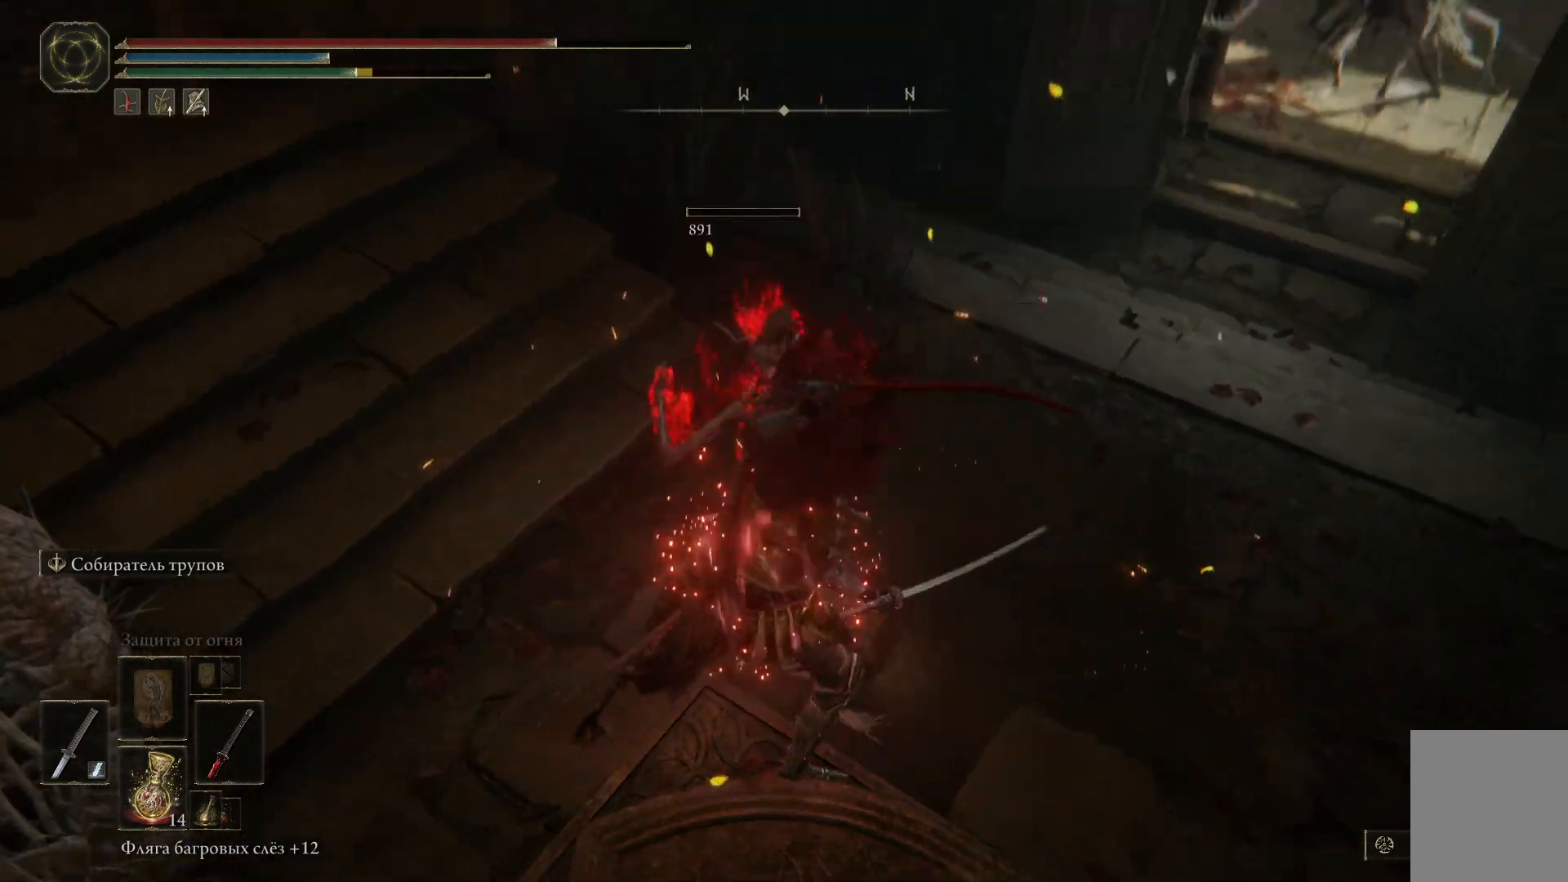
{"buttons": [], "left_stick": "up-right", "right_stick": "center", "events": [[101, "right_stick", "up-right"], [117, "left_stick", "up-right"], [367, "right_stick", "center"]]}
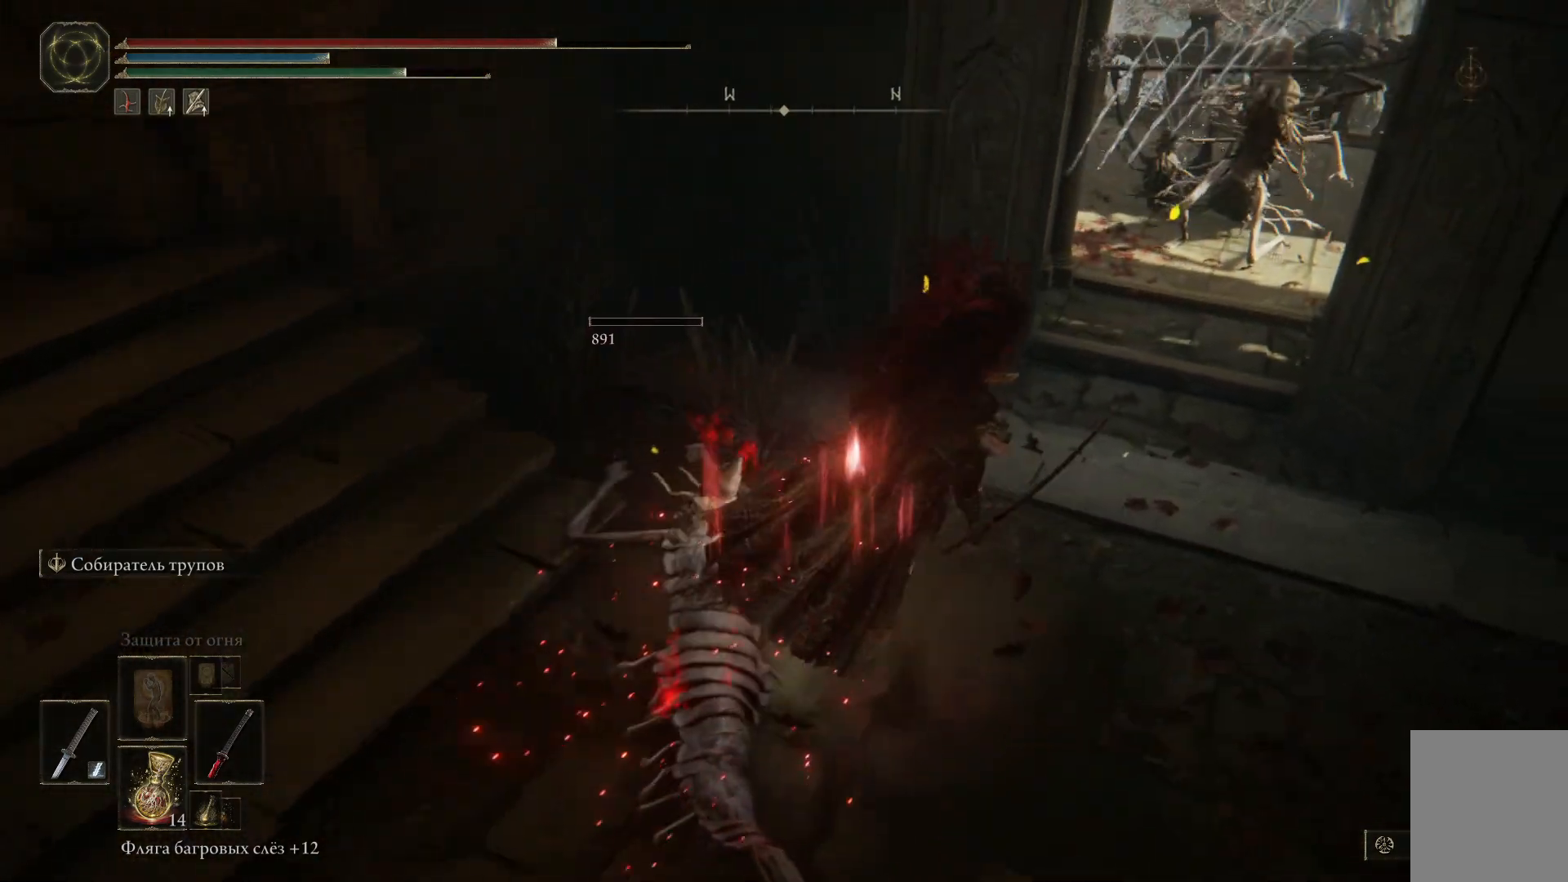
{"buttons": [], "left_stick": "up-right", "right_stick": "center", "events": [[267, "R3", "down"], [384, "R3", "up"]]}
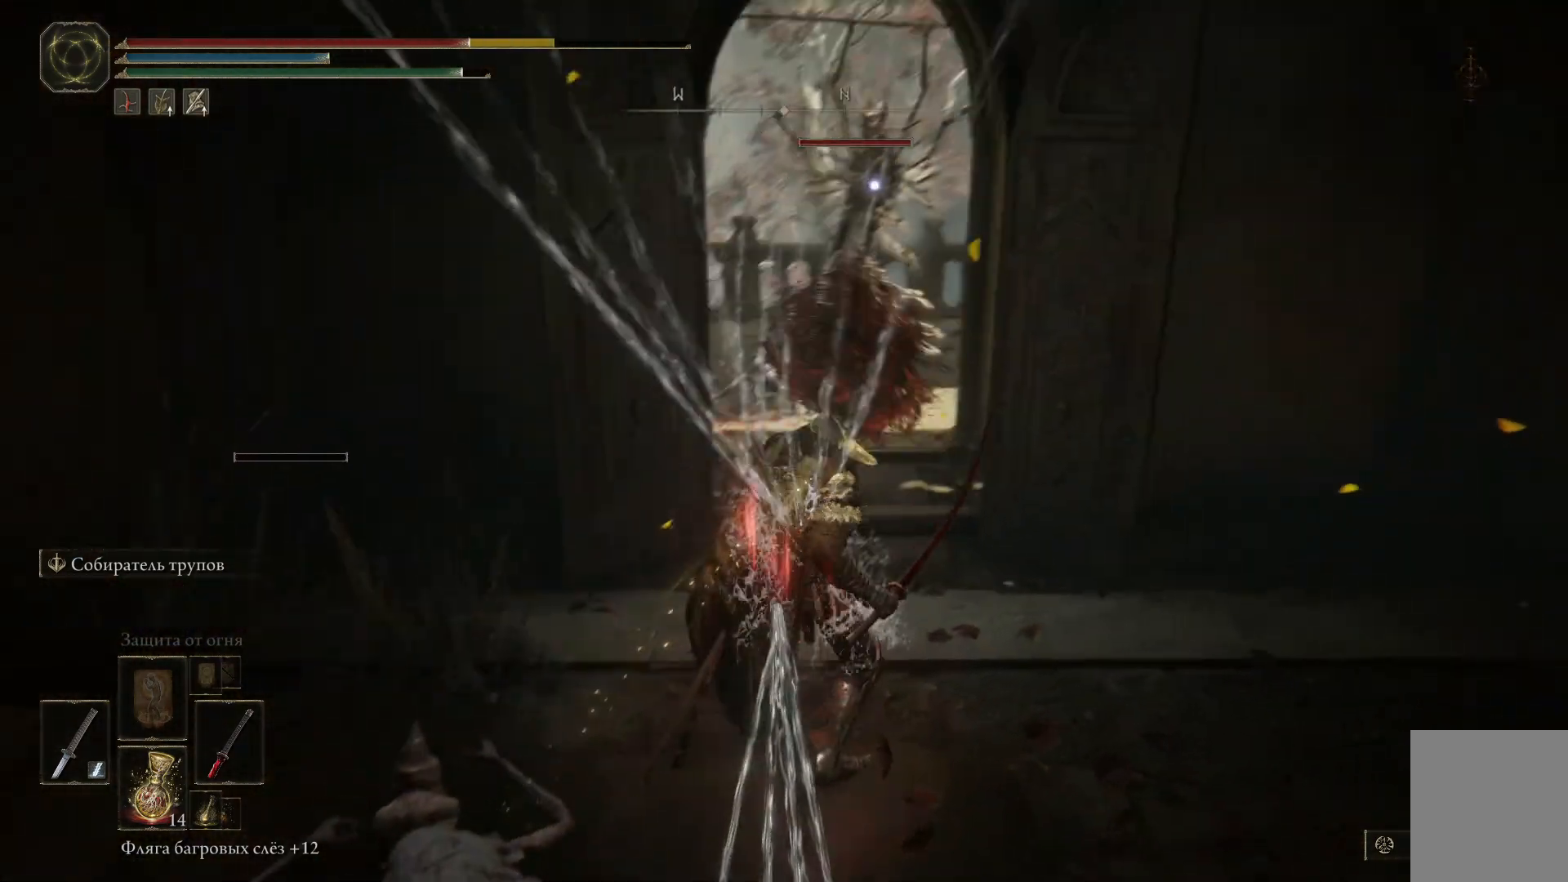
{"buttons": ["B"], "left_stick": "up", "right_stick": "center", "events": [[134, "B", "down"], [167, "left_stick", "up"], [201, "B", "up"], [284, "B", "down"], [351, "B", "up"], [434, "B", "down"]]}
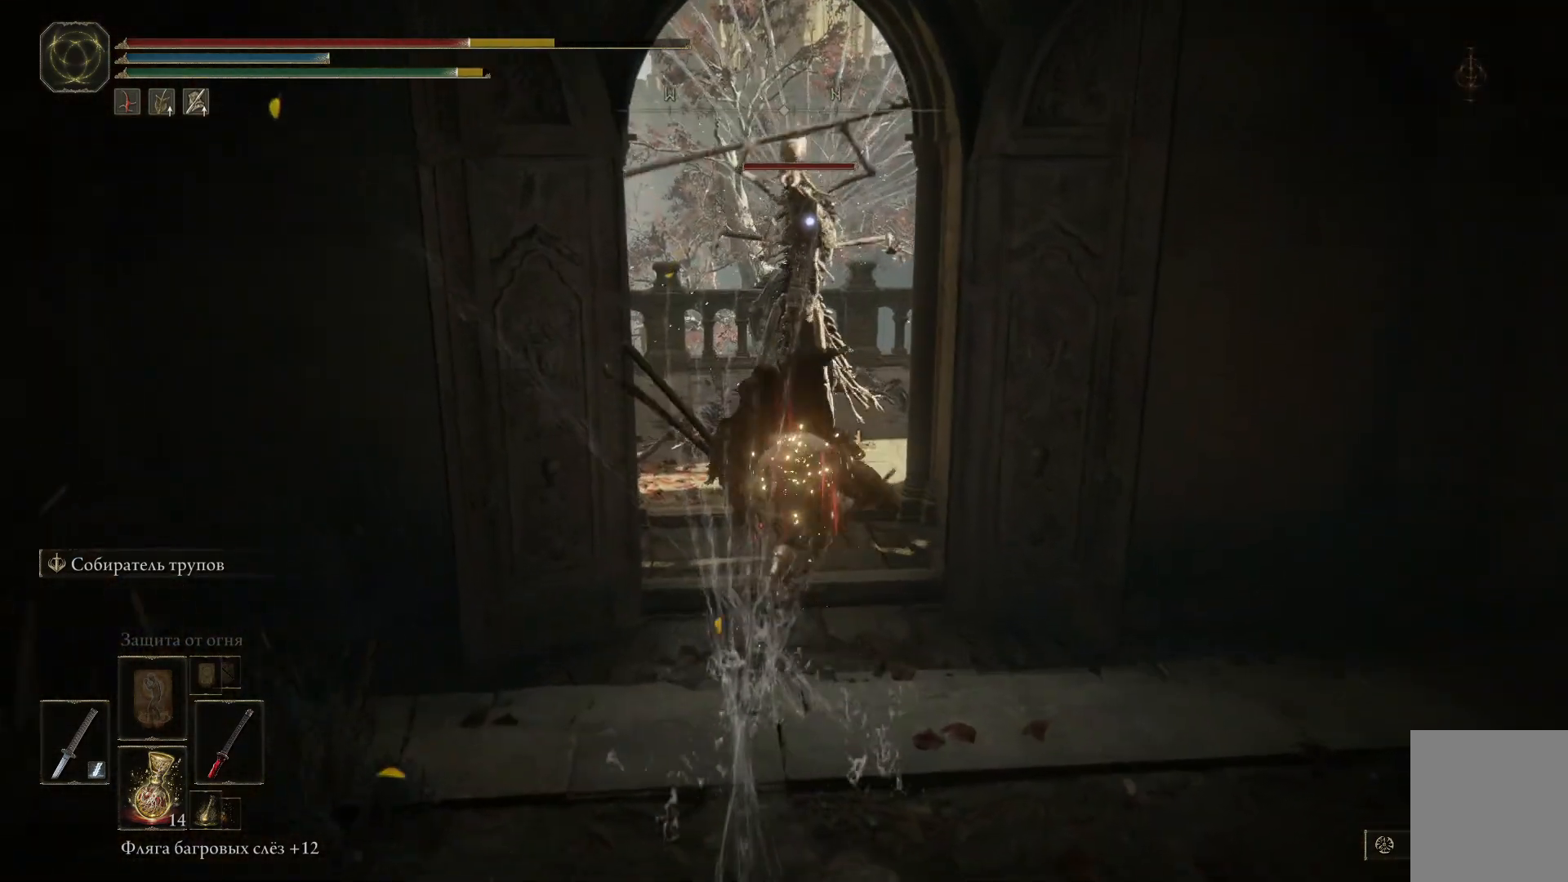
{"buttons": [], "left_stick": "up", "right_stick": "center", "events": [[17, "B", "up"], [67, "B", "down"], [150, "B", "up"]]}
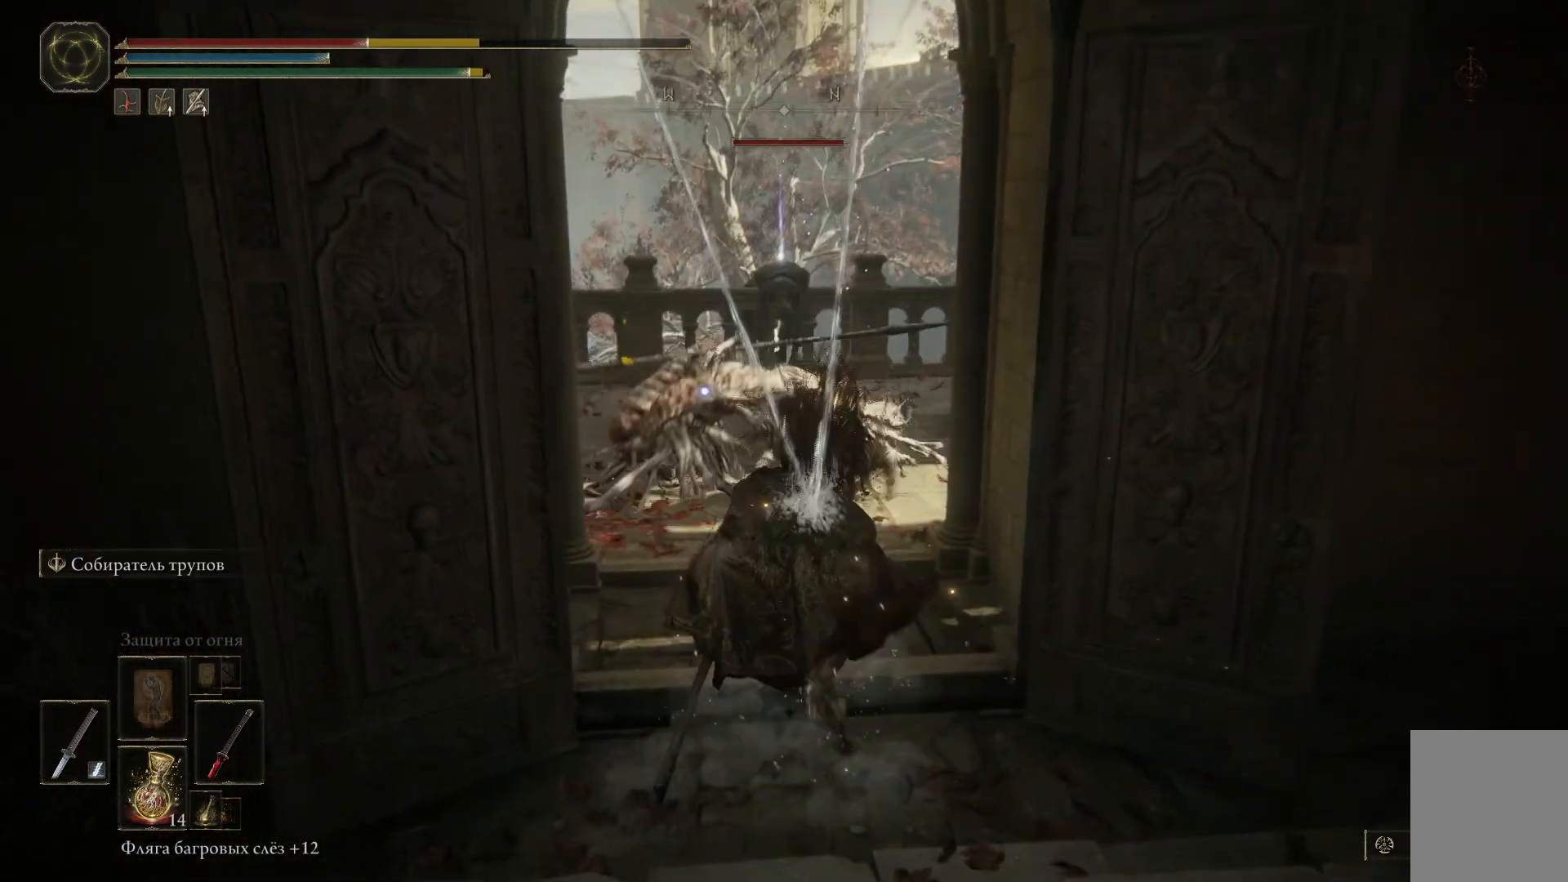
{"buttons": [], "left_stick": "up", "right_stick": "center", "events": [[101, "B", "down"], [184, "B", "up"]]}
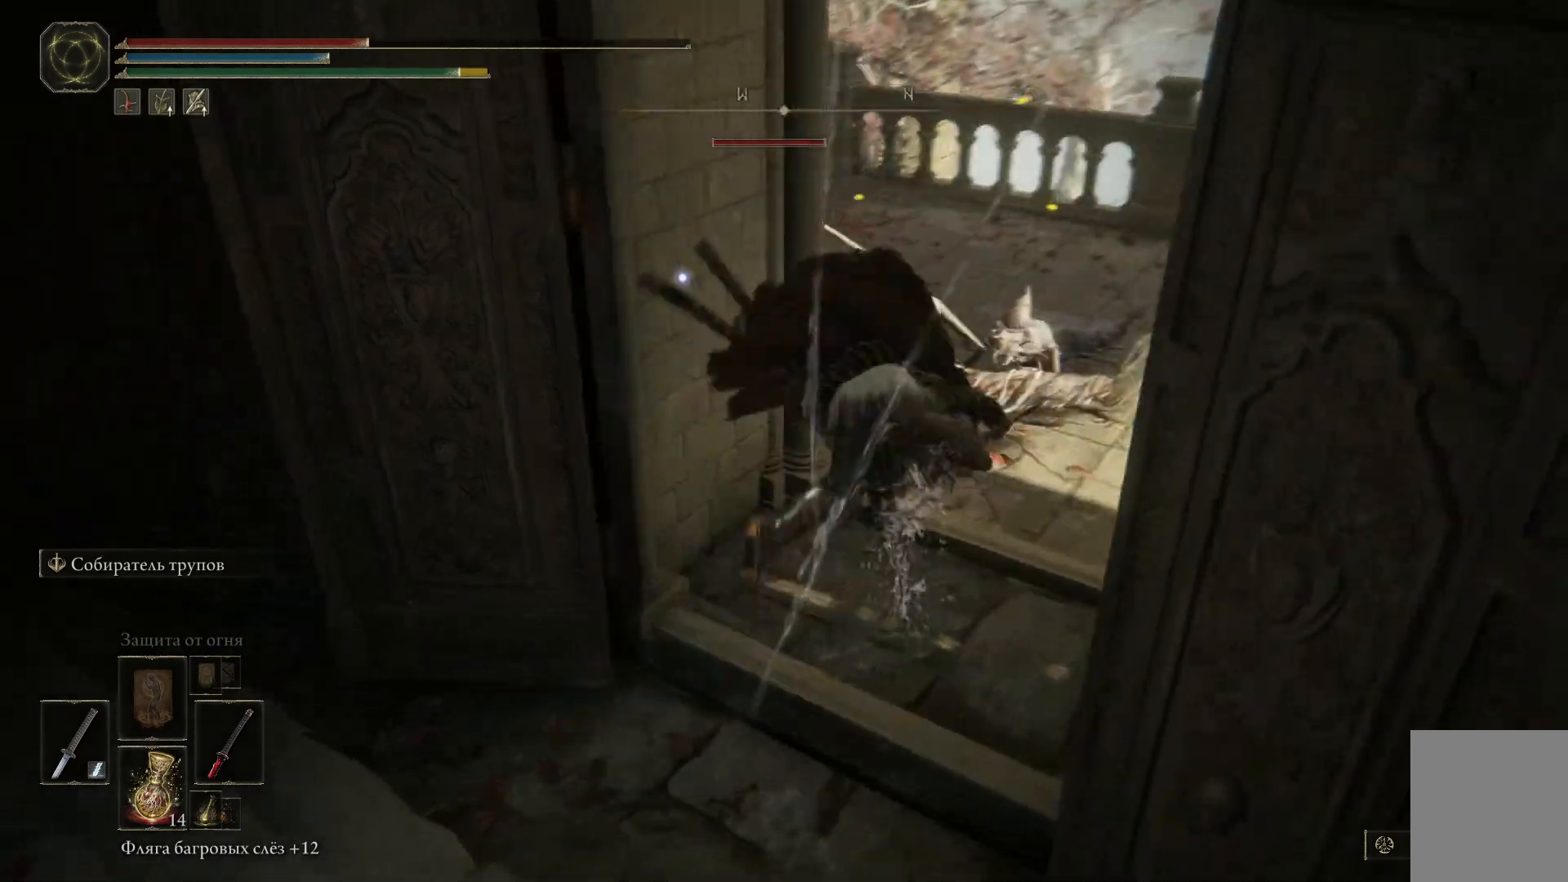
{"buttons": [], "left_stick": "up", "right_stick": "left", "events": [[200, "left_stick", "up-right"], [317, "R3", "down"], [450, "R3", "up"], [450, "left_stick", "up"], [450, "right_stick", "left"]]}
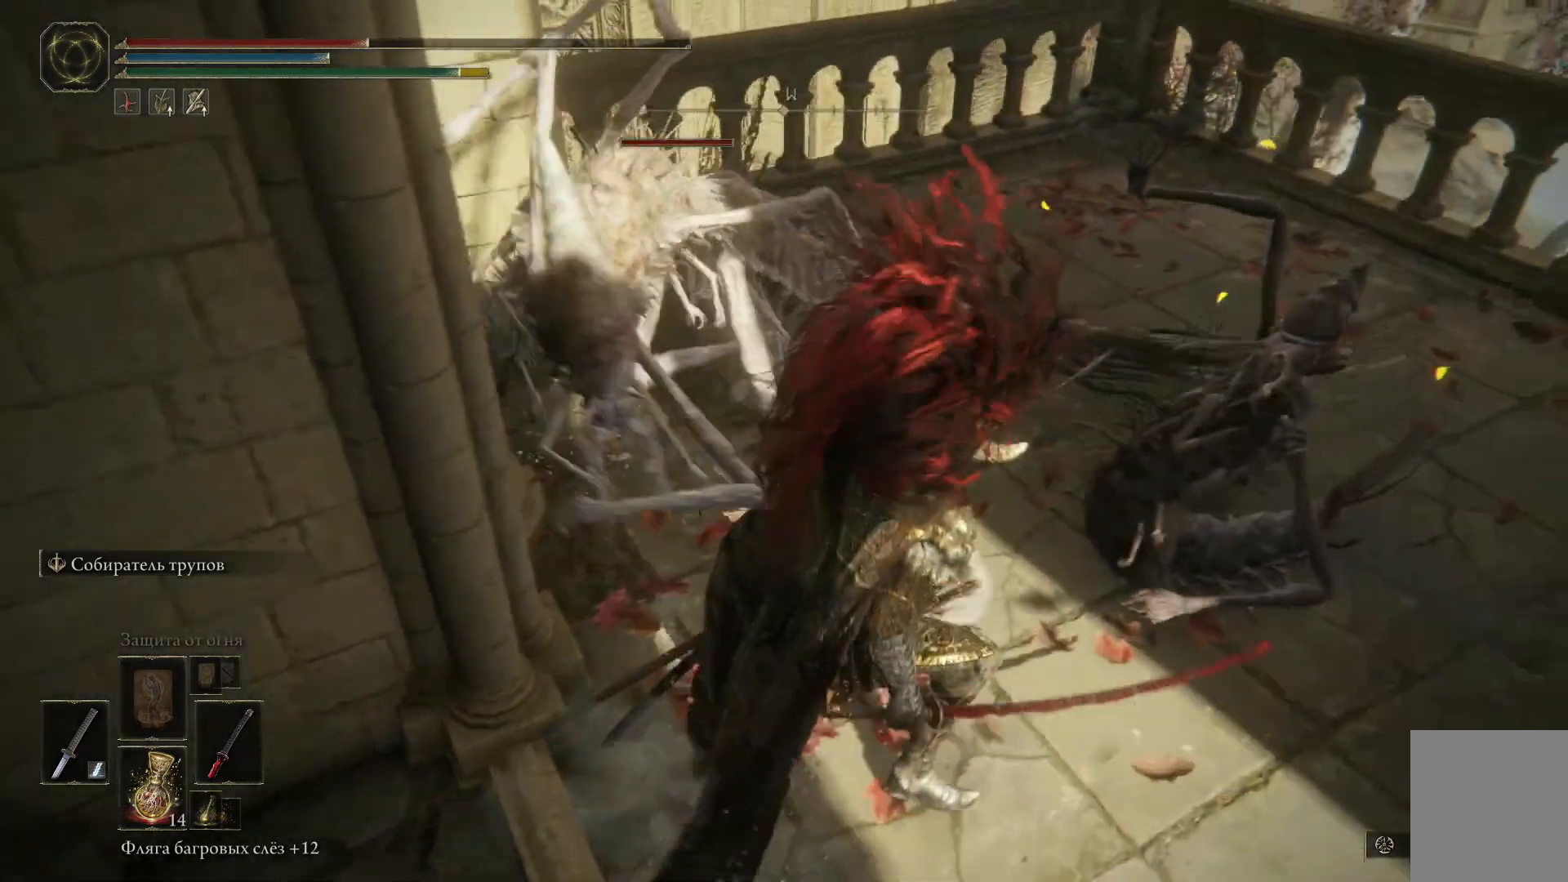
{"buttons": [], "left_stick": "up-left", "right_stick": "center", "events": [[50, "right_stick", "center"], [84, "L1", "down"], [201, "L1", "up"], [251, "L1", "down"], [334, "L1", "up"], [367, "left_stick", "up-left"], [434, "L1", "down"], [501, "L1", "up"]]}